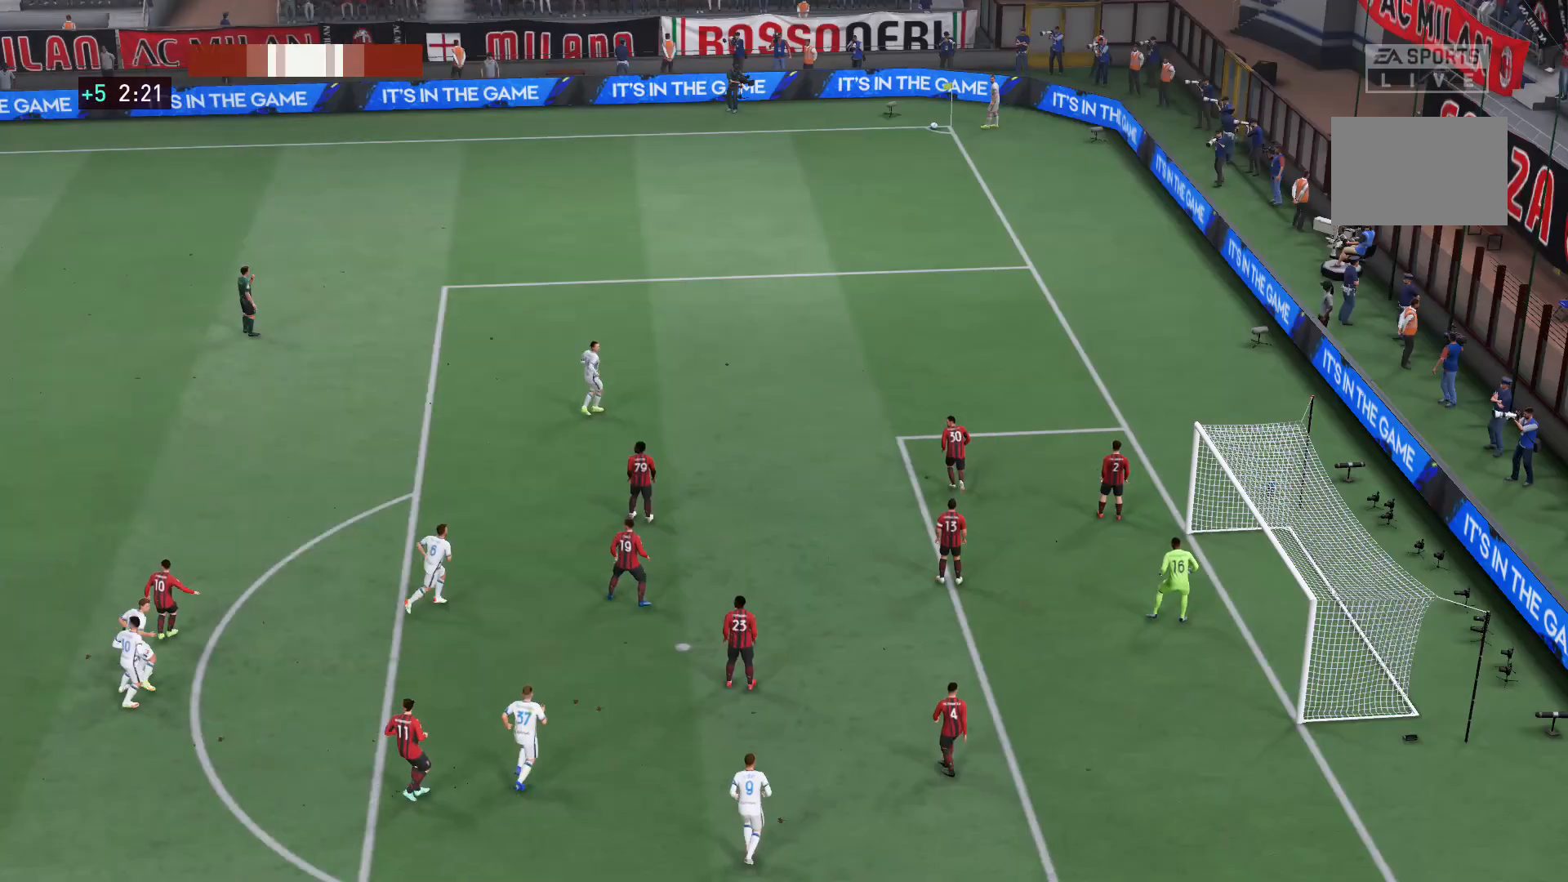
Gameplay with a controller (Xbox layout); each line is a JSON object with the inputs held at the frame after it. "events" lists button and stick changes between this image and that frame as [ms after this image, input, new state], when the widget could be followed in between. Not read: L3 R3.
{"buttons": [], "left_stick": "center", "right_stick": "center", "events": []}
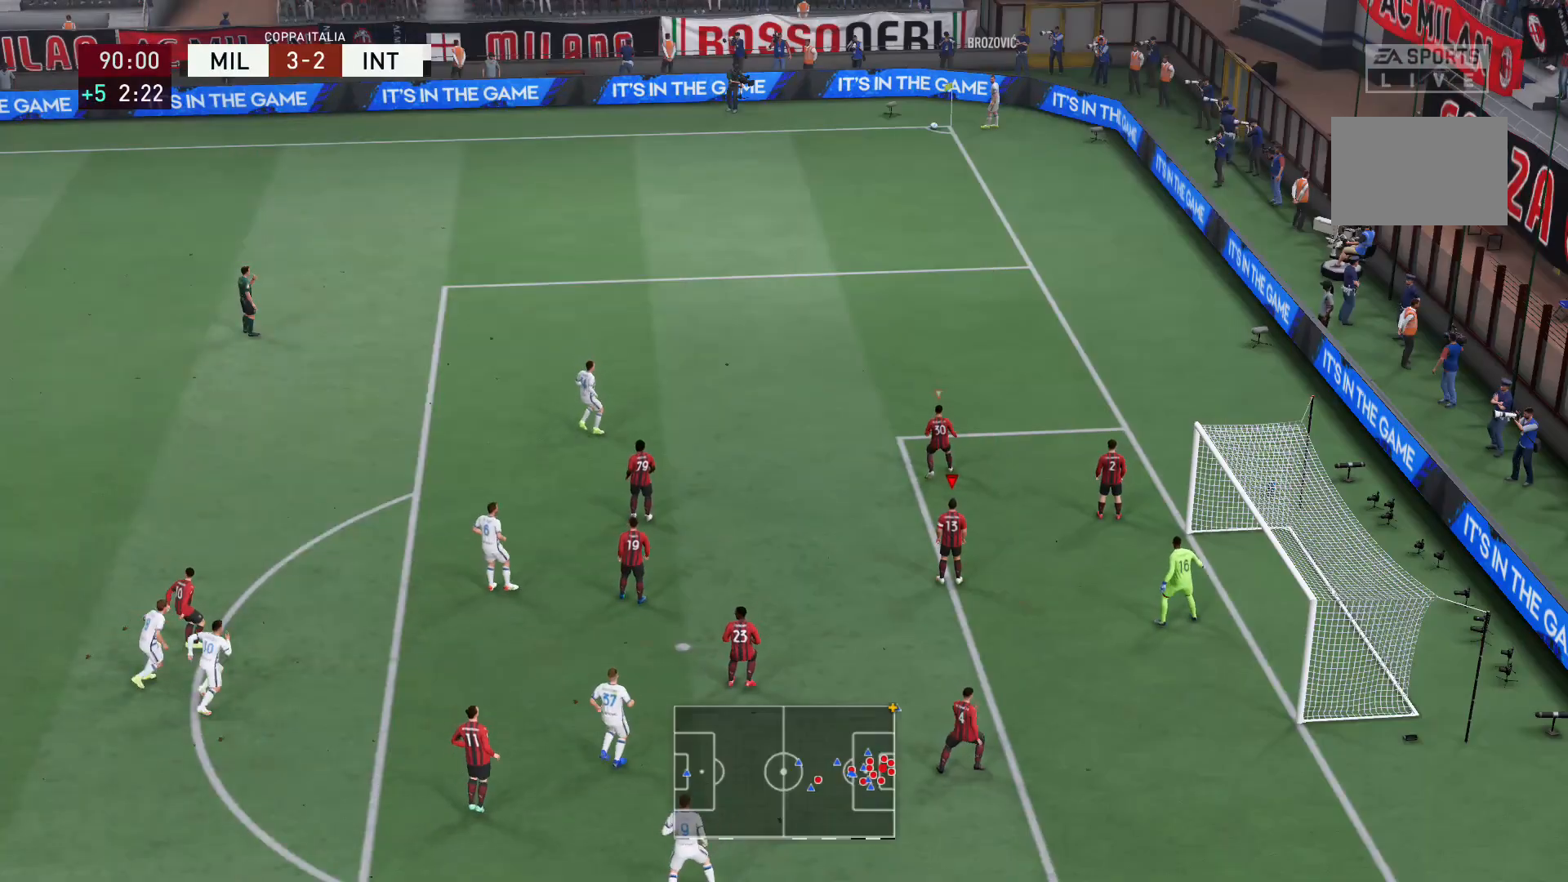
{"buttons": [], "left_stick": "center", "right_stick": "center", "events": []}
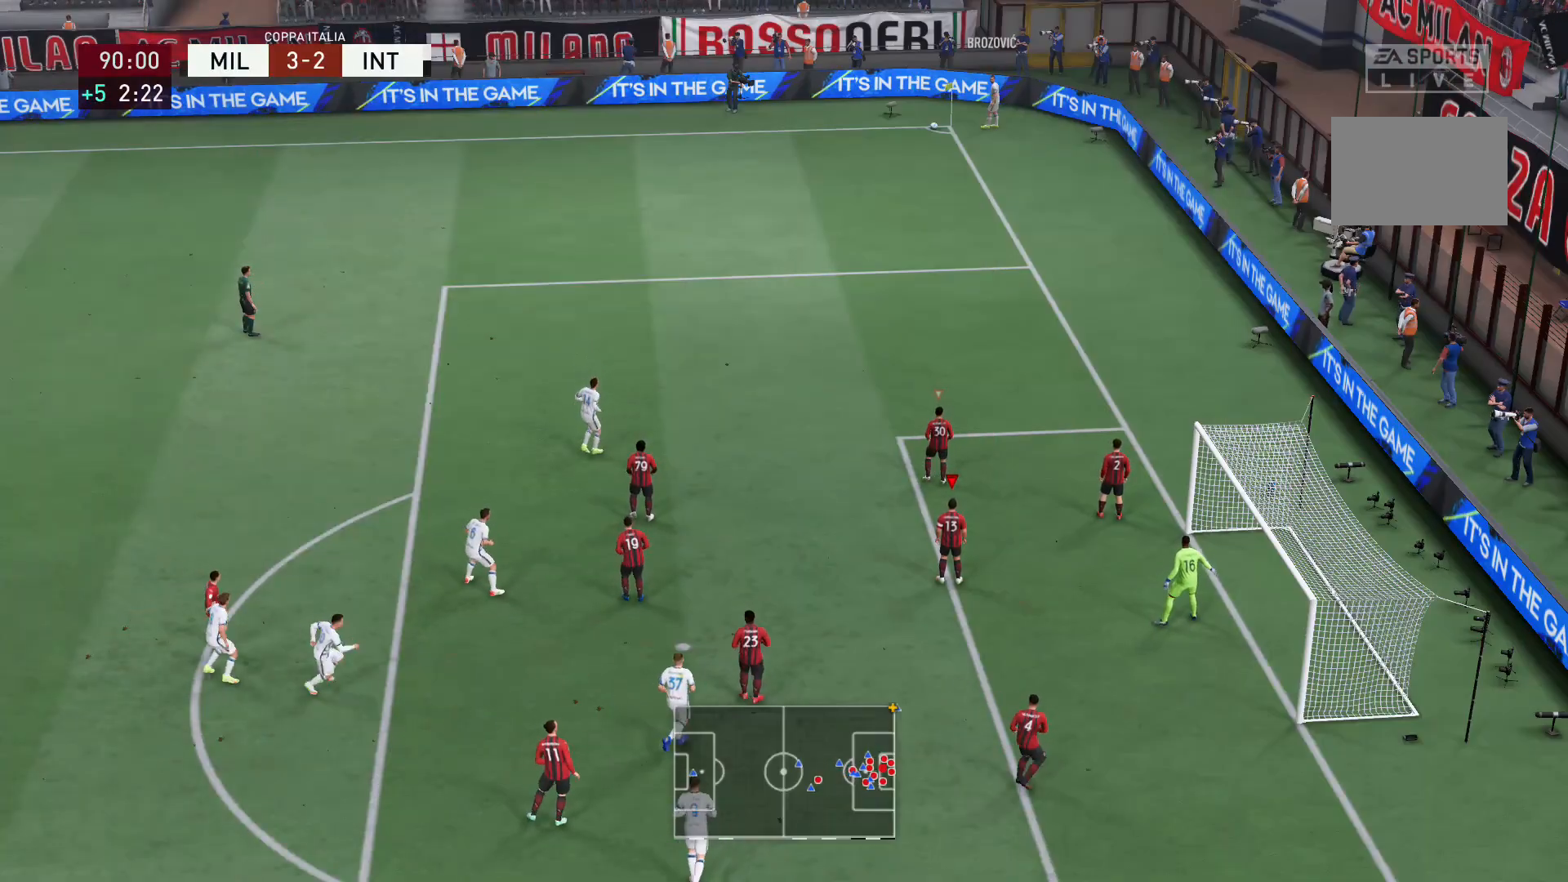
{"buttons": [], "left_stick": "center", "right_stick": "center", "events": []}
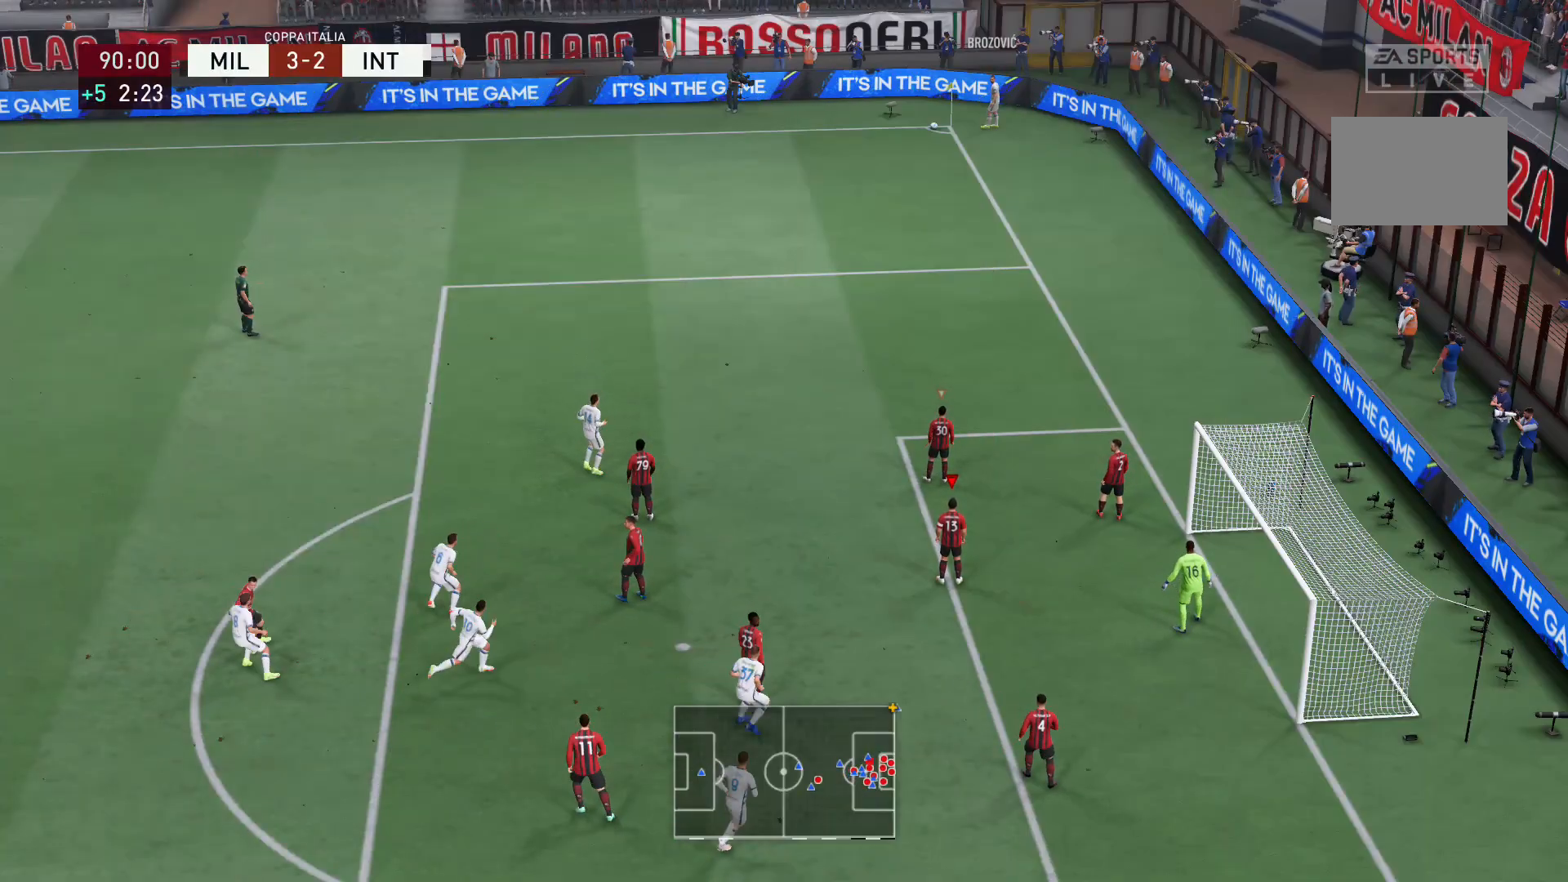
{"buttons": [], "left_stick": "center", "right_stick": "down-right", "events": [[67, "right_stick", "left"], [200, "right_stick", "center"], [434, "right_stick", "down-right"]]}
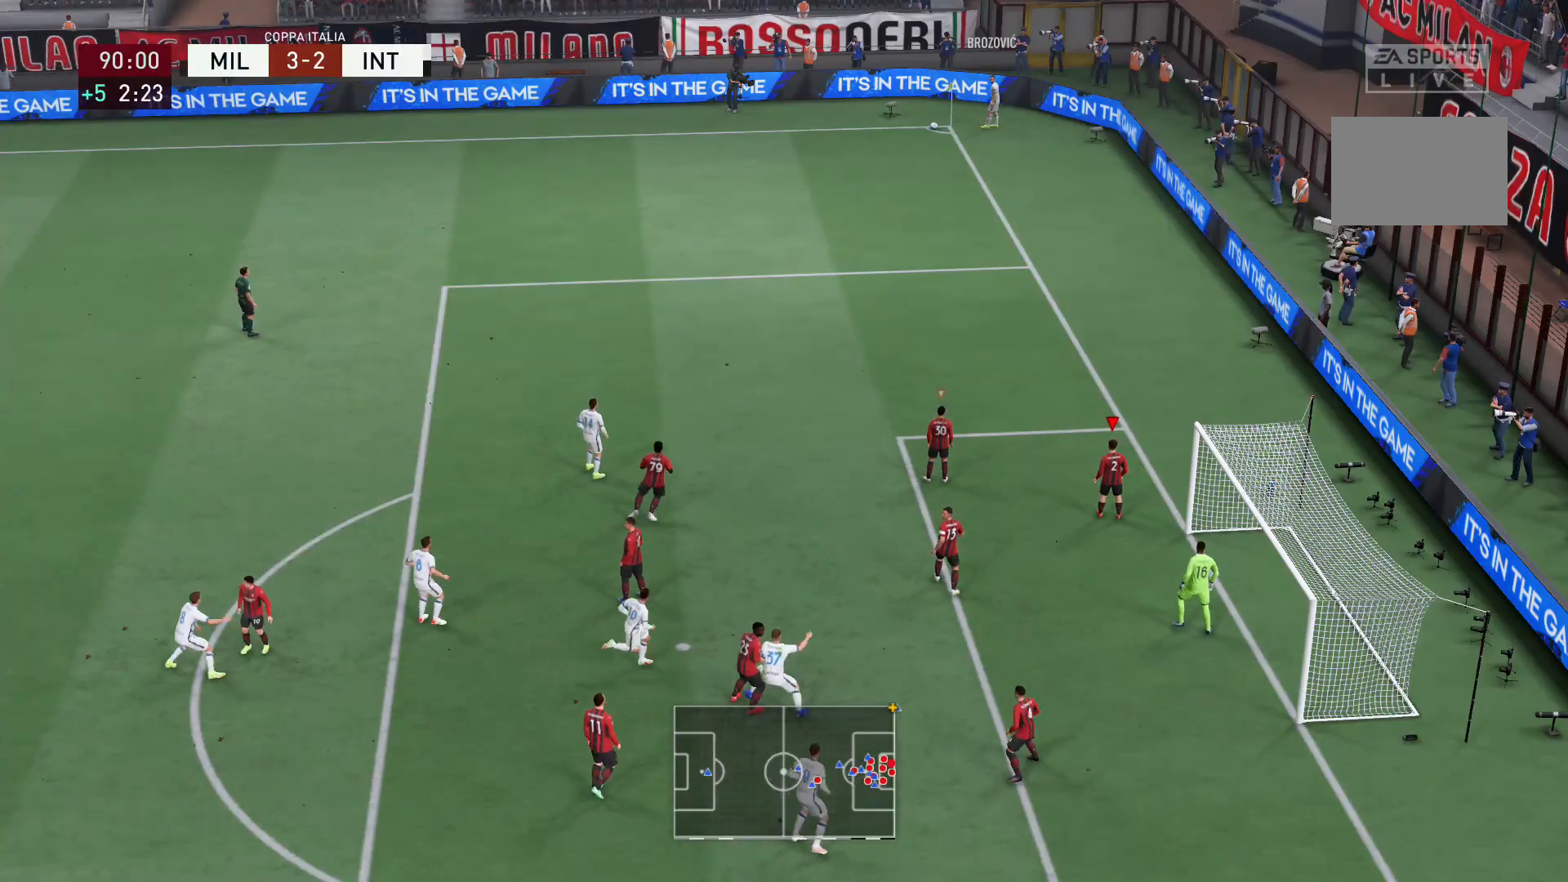
{"buttons": [], "left_stick": "up-left", "right_stick": "center", "events": [[67, "left_stick", "up-left"], [67, "right_stick", "center"]]}
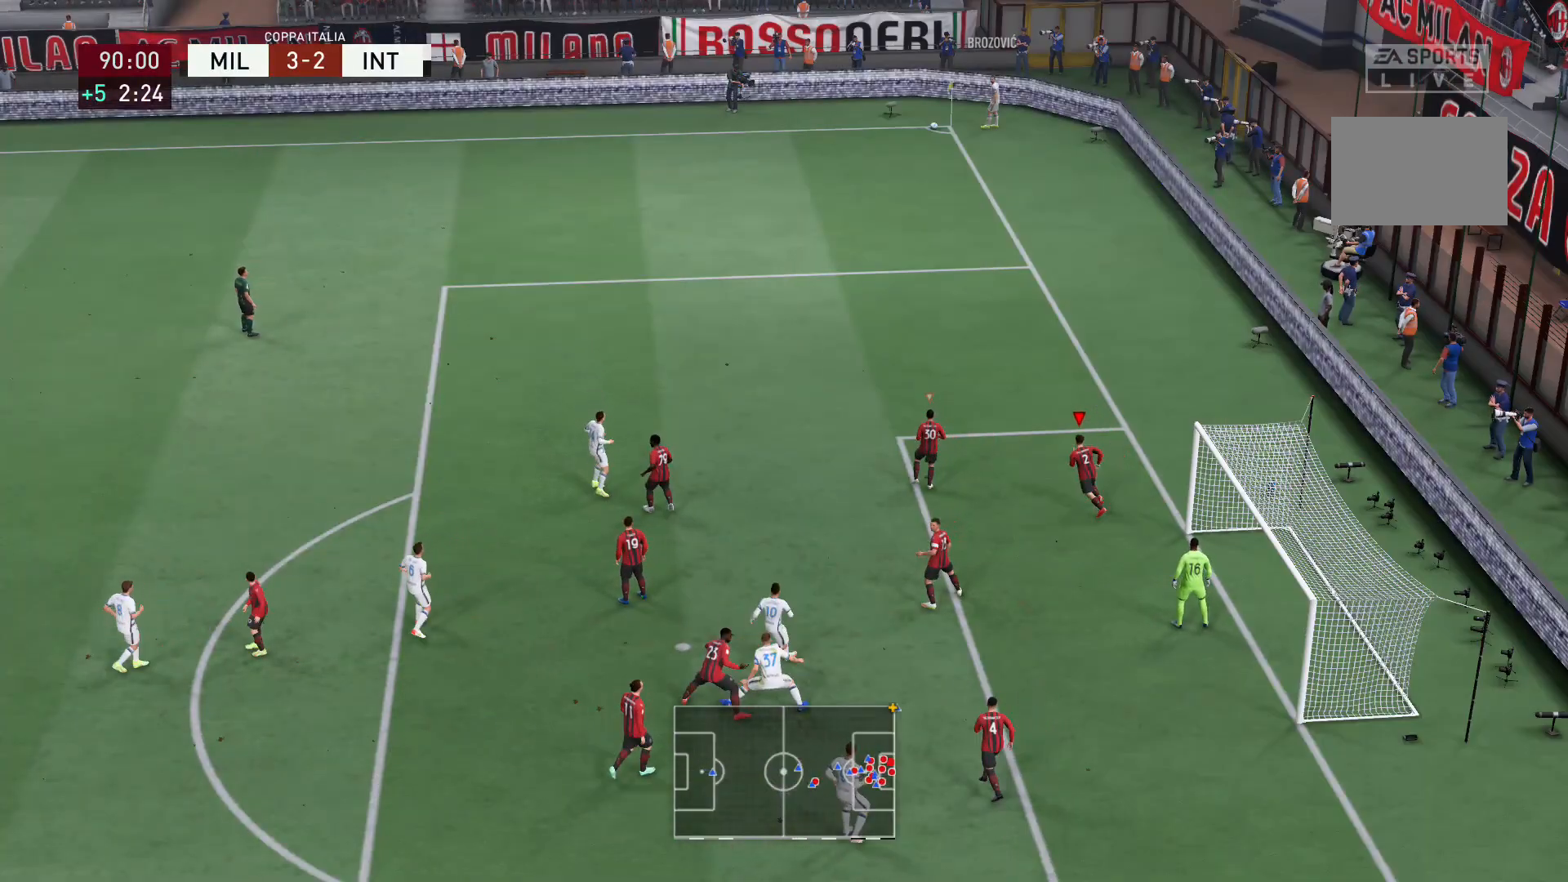
{"buttons": [], "left_stick": "left", "right_stick": "center", "events": [[100, "right_stick", "left"], [200, "right_stick", "center"], [233, "left_stick", "center"], [400, "left_stick", "left"]]}
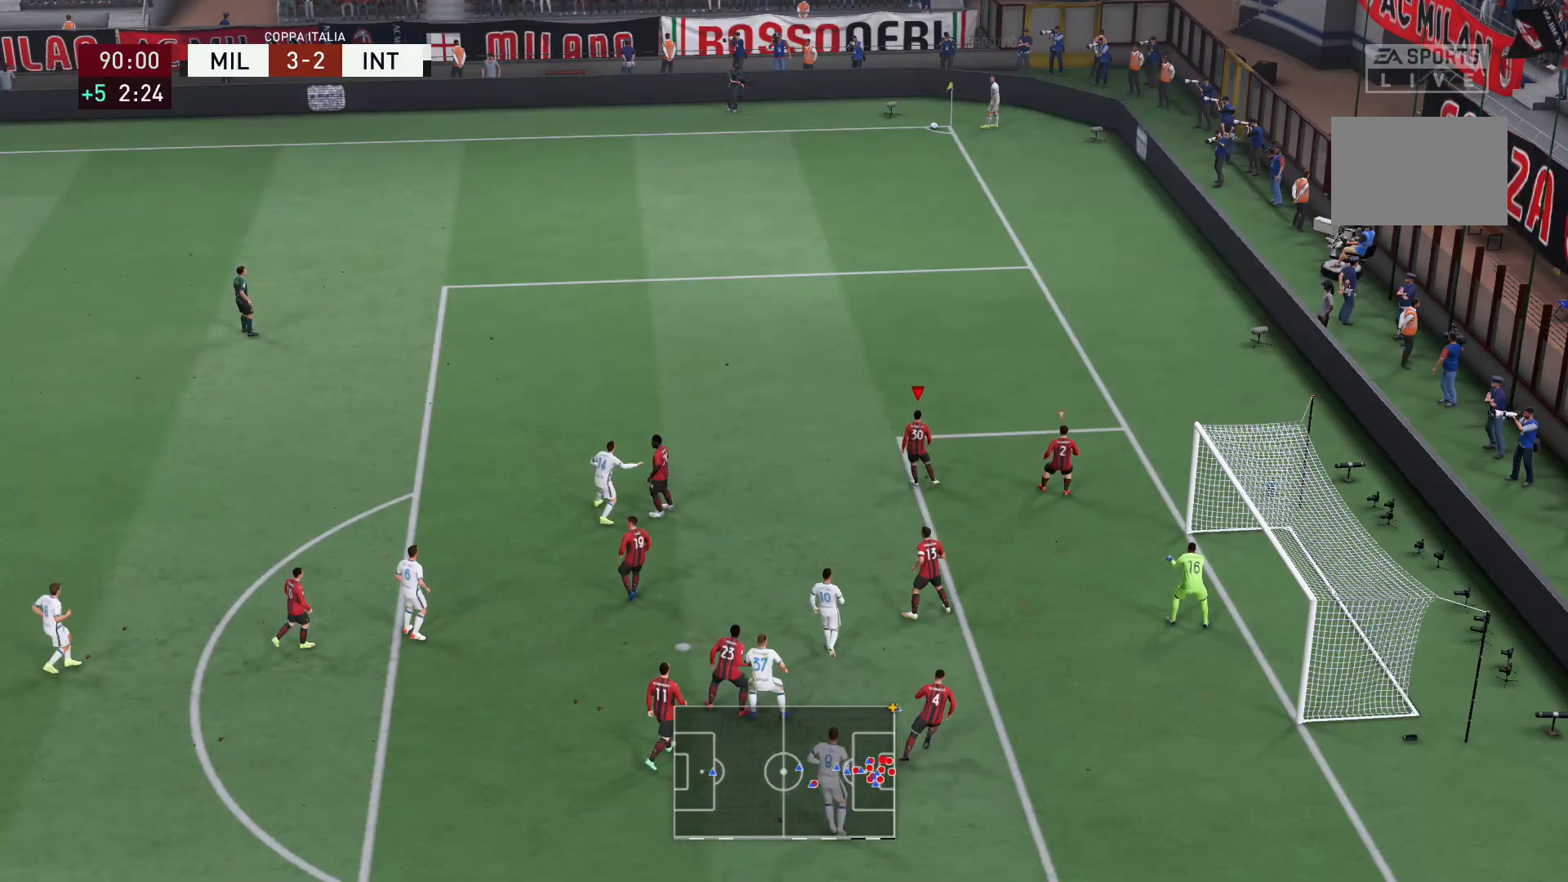
{"buttons": [], "left_stick": "center", "right_stick": "center", "events": [[267, "left_stick", "center"]]}
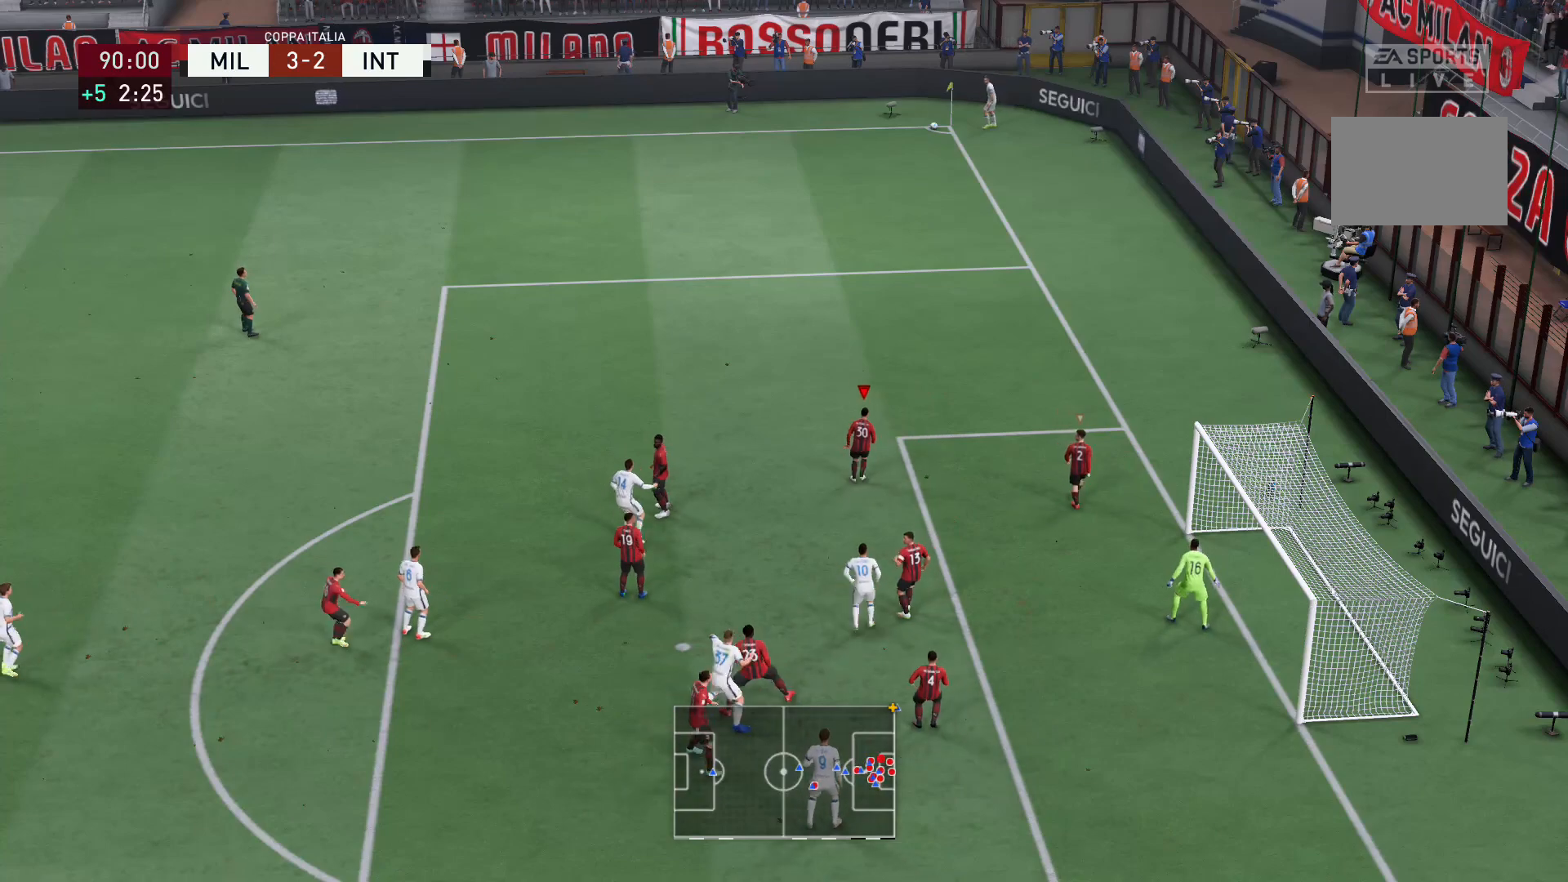
{"buttons": [], "left_stick": "center", "right_stick": "center", "events": [[200, "left_stick", "down-right"], [467, "left_stick", "center"]]}
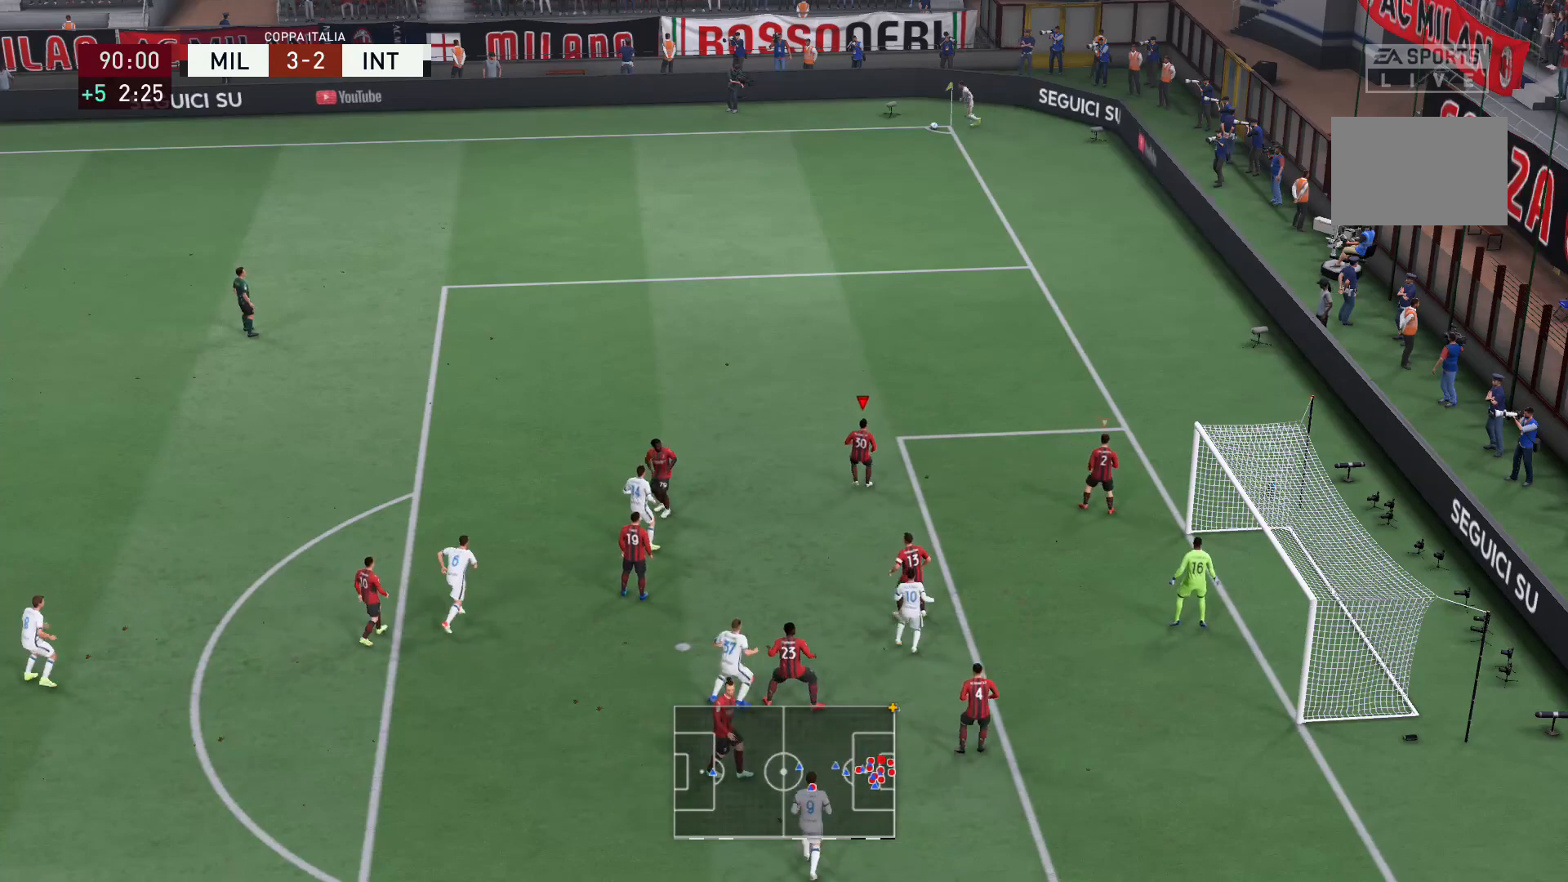
{"buttons": [], "left_stick": "left", "right_stick": "center", "events": [[334, "X", "down"], [367, "left_stick", "left"], [501, "X", "up"]]}
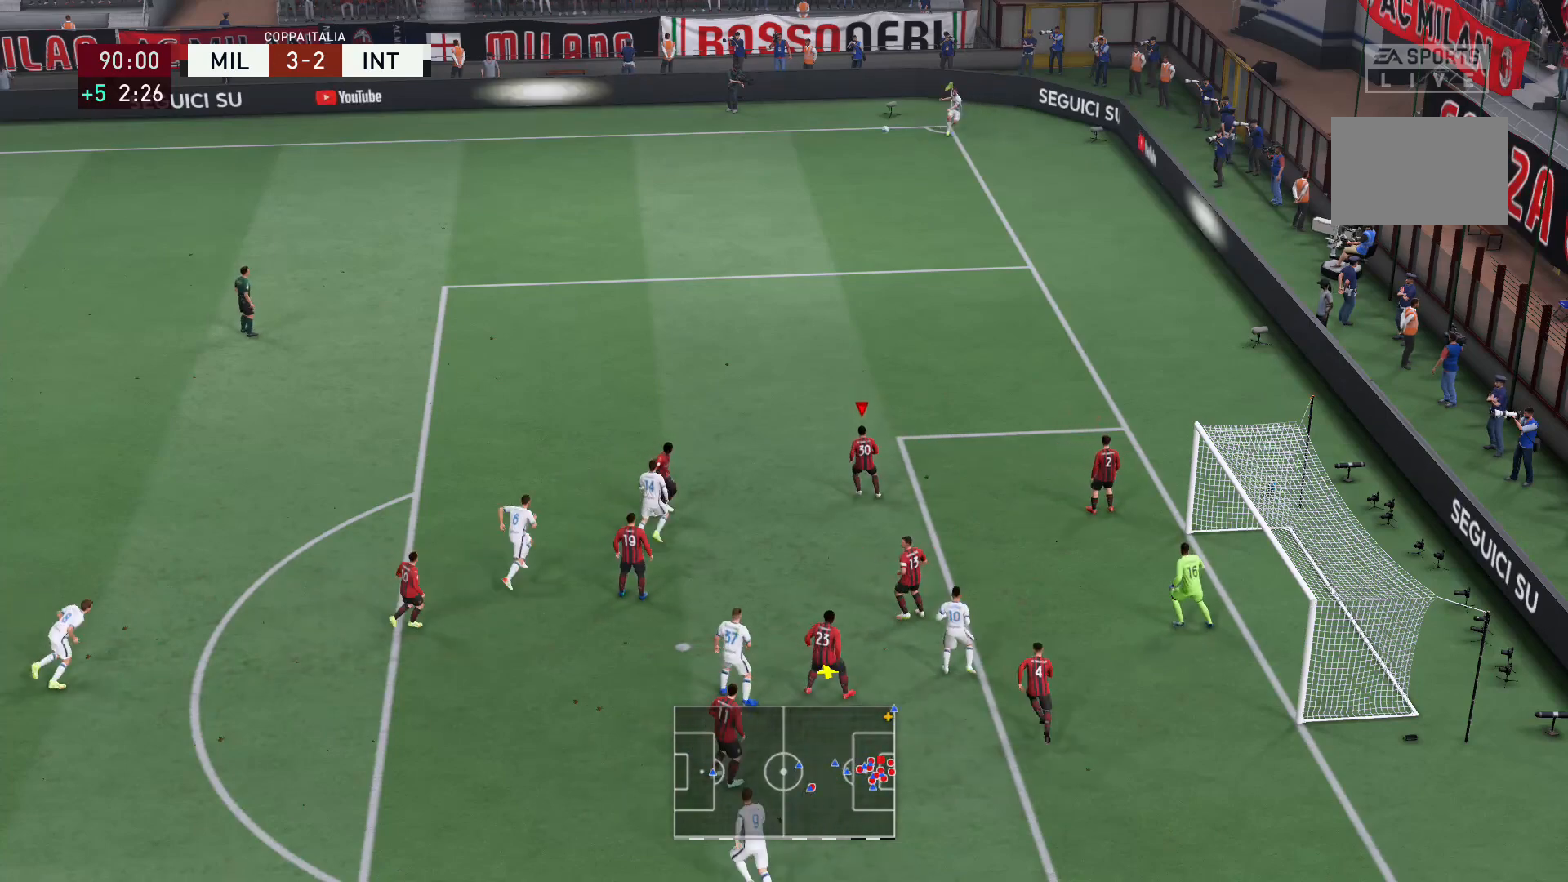
{"buttons": ["X"], "left_stick": "left", "right_stick": "center", "events": [[100, "X", "down"], [233, "X", "up"], [333, "X", "down"], [434, "X", "up"], [500, "X", "down"]]}
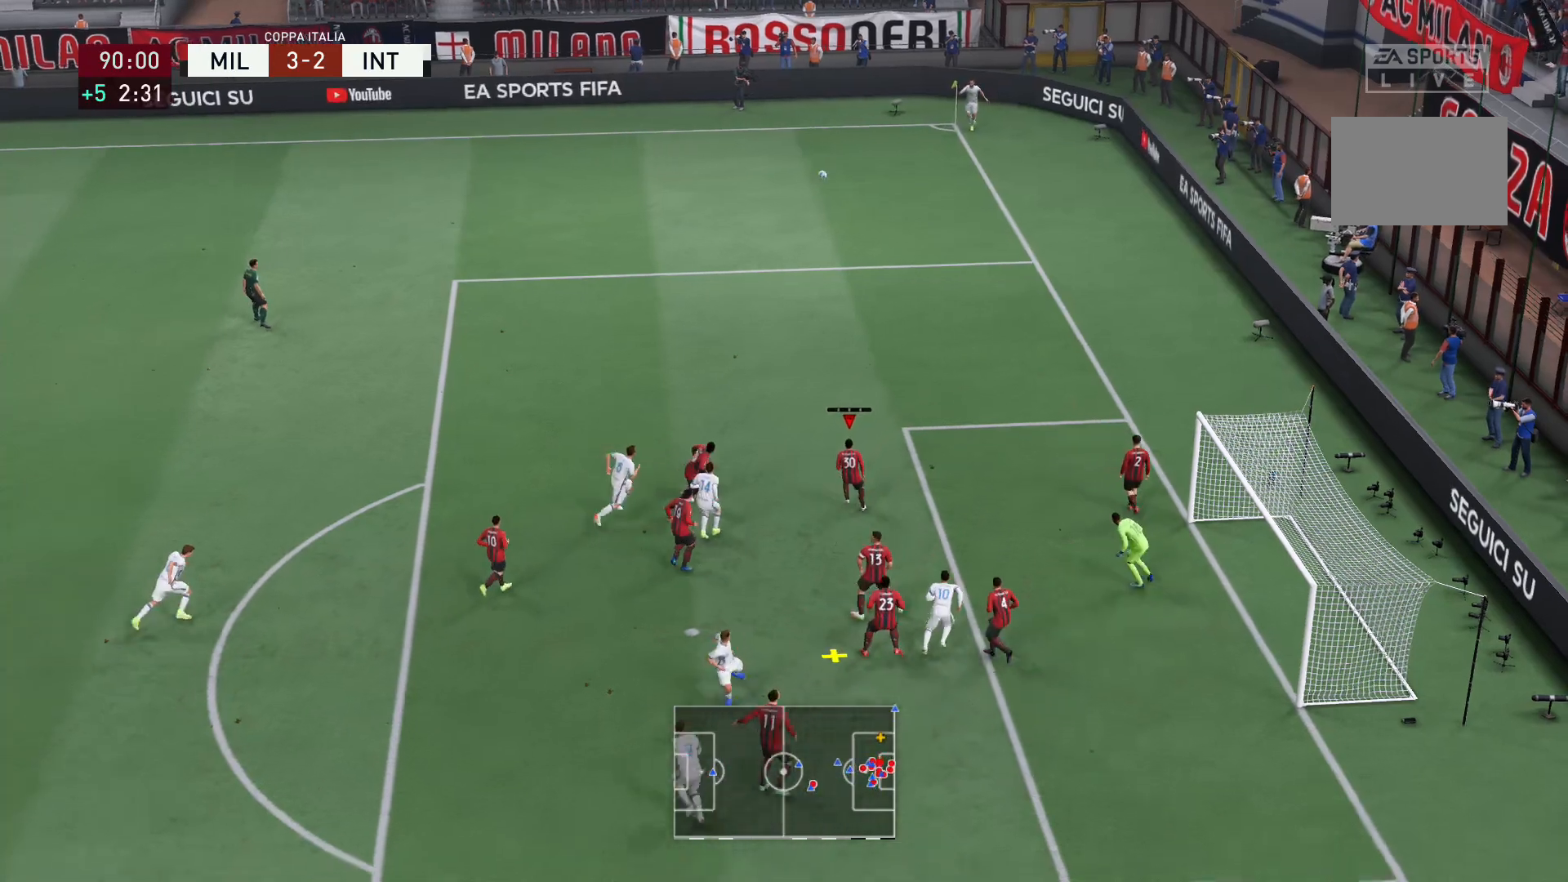
{"buttons": ["X"], "left_stick": "left", "right_stick": "center", "events": [[67, "X", "up"], [167, "X", "down"], [267, "X", "up"], [334, "X", "down"], [434, "X", "up"], [501, "X", "down"]]}
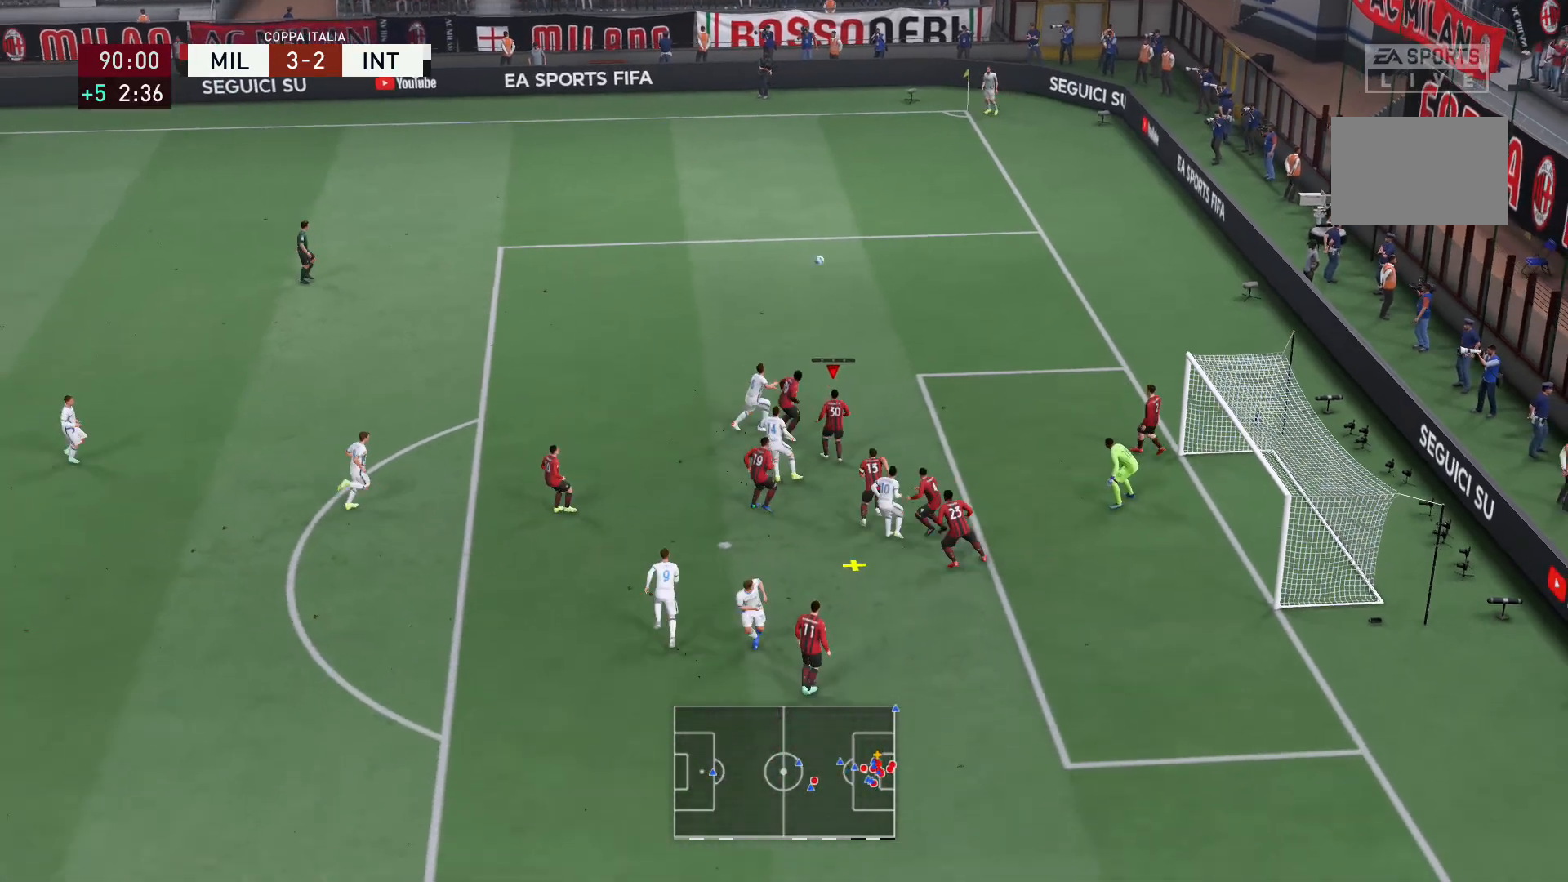
{"buttons": ["X", "L2"], "left_stick": "left", "right_stick": "center", "events": [[133, "L2", "down"]]}
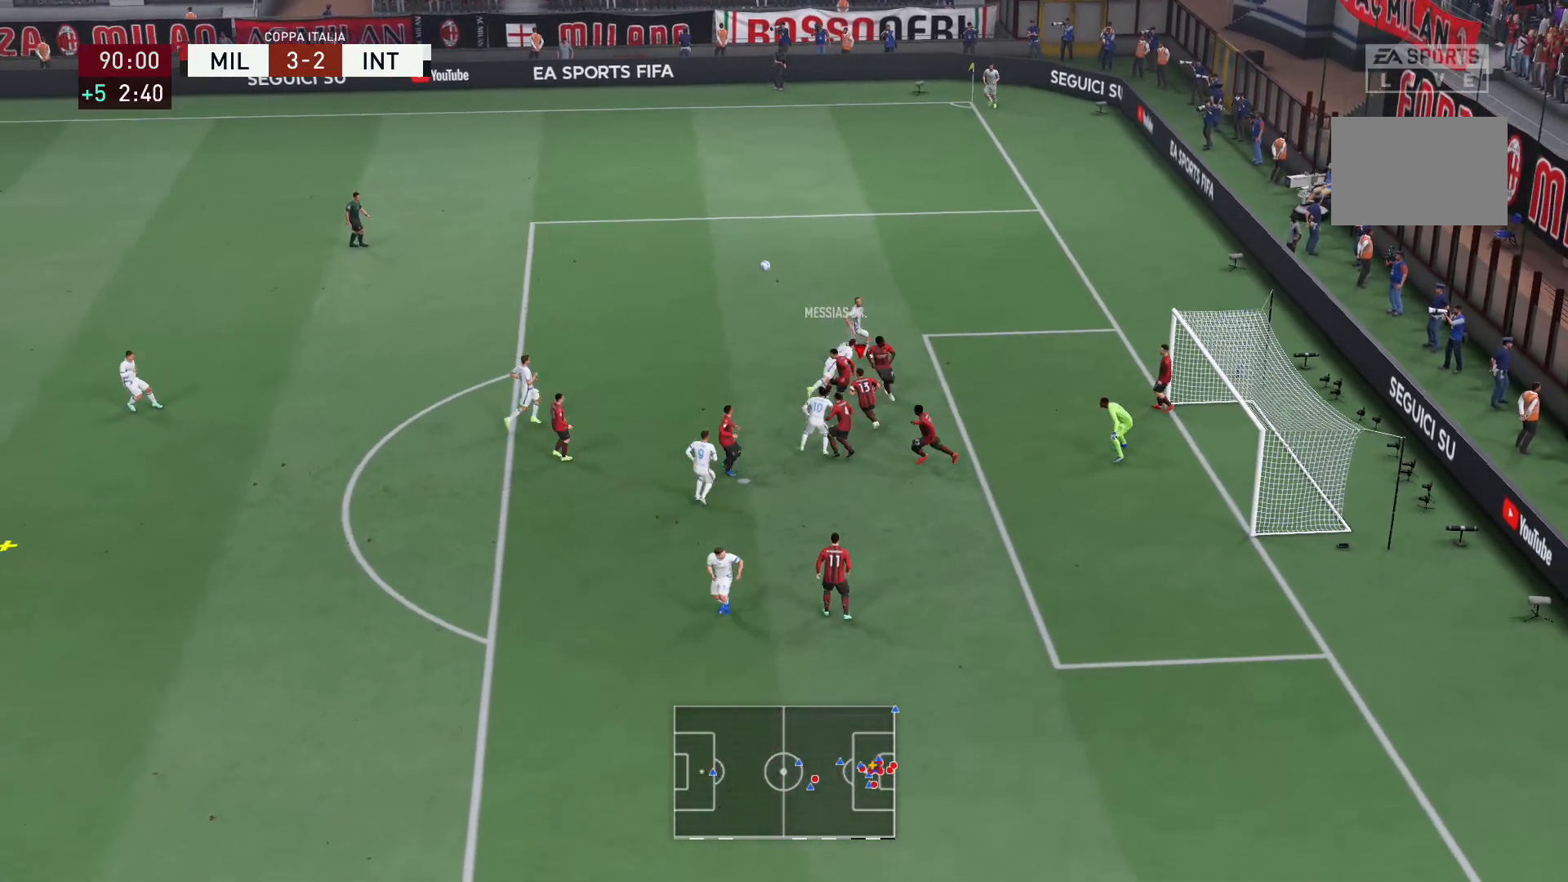
{"buttons": [], "left_stick": "left", "right_stick": "center", "events": [[200, "X", "up"], [467, "L2", "up"]]}
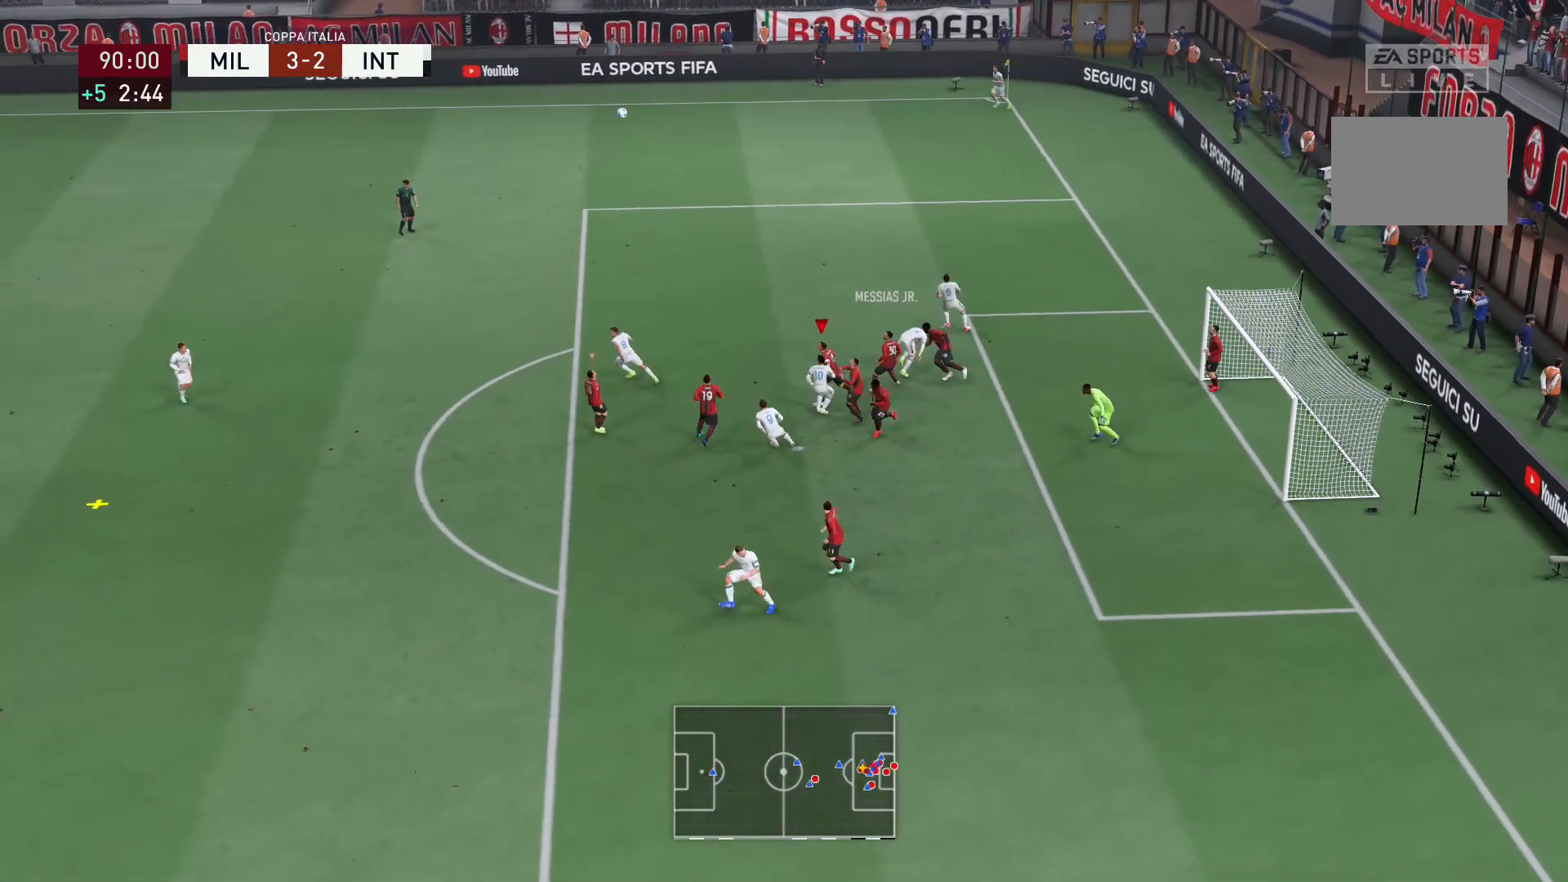
{"buttons": [], "left_stick": "left", "right_stick": "center", "events": []}
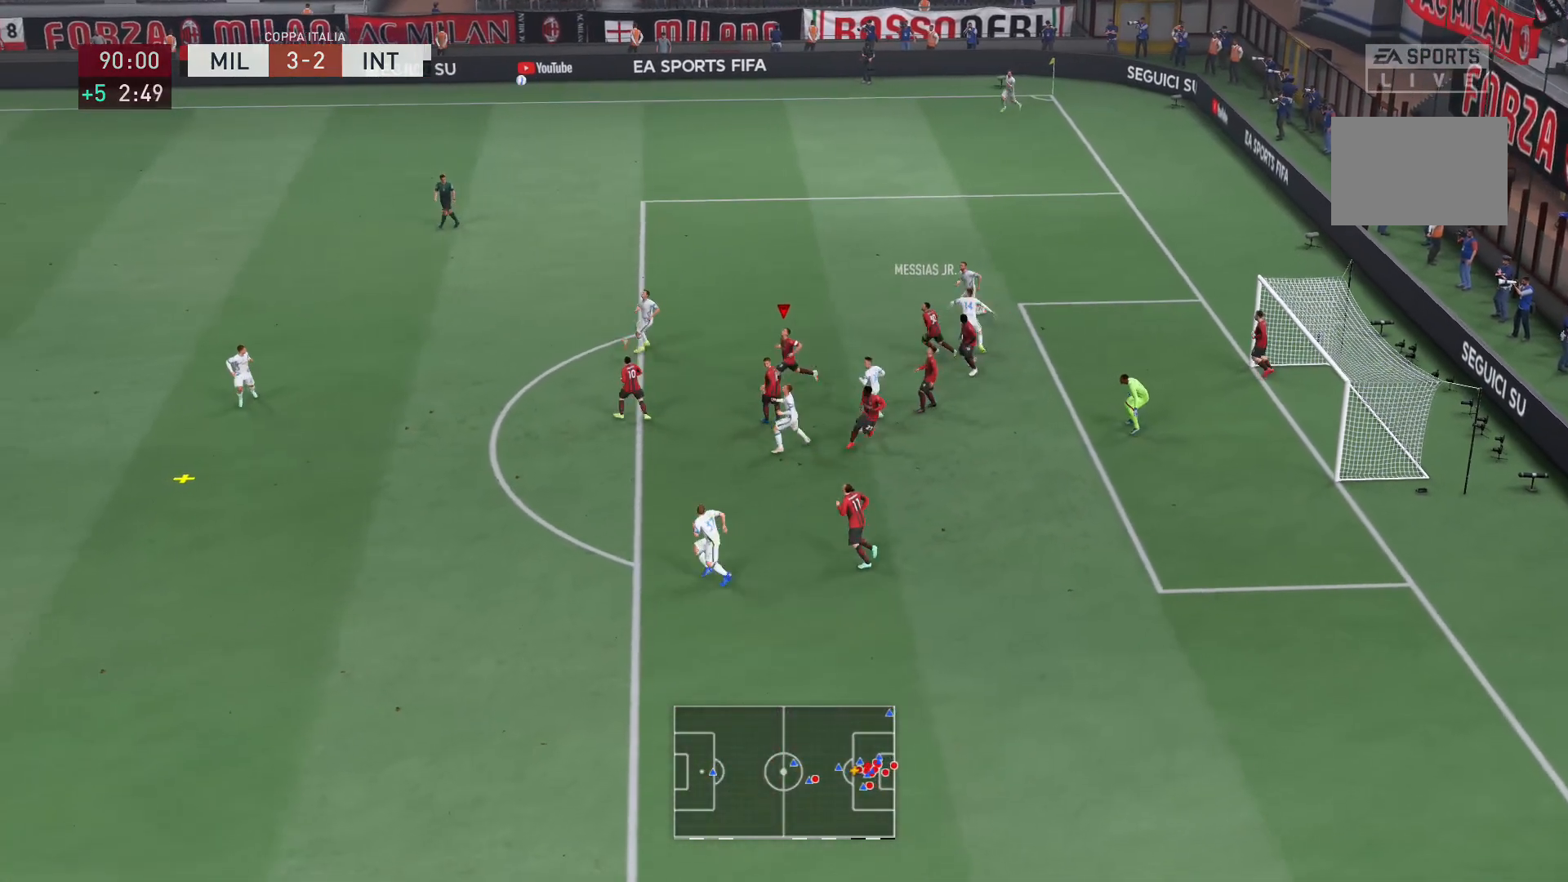
{"buttons": [], "left_stick": "left", "right_stick": "center", "events": []}
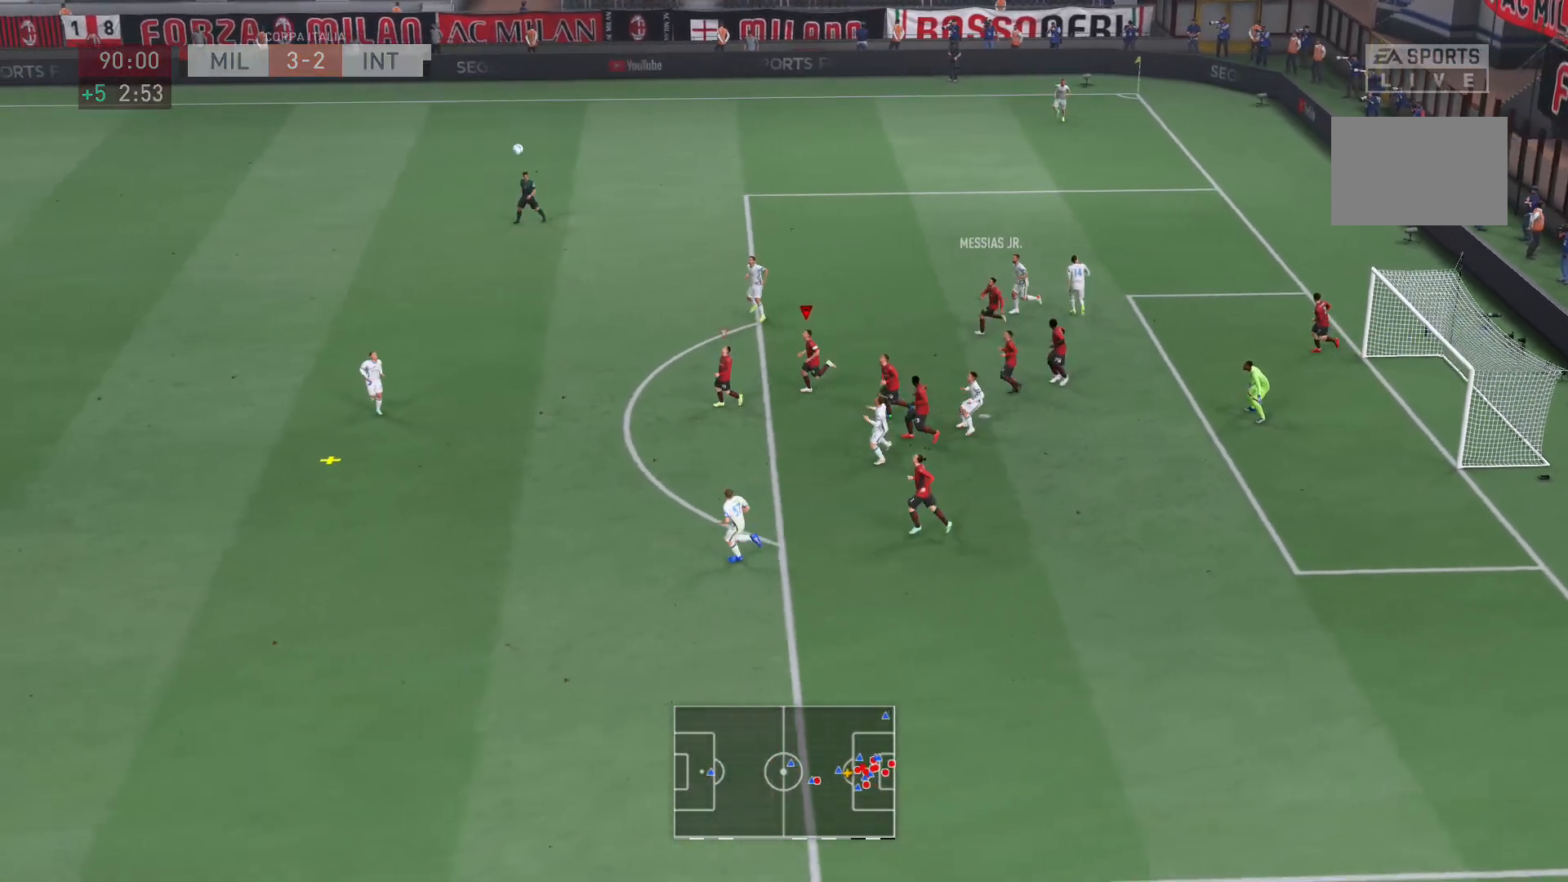
{"buttons": [], "left_stick": "left", "right_stick": "center", "events": [[133, "R2", "down"], [167, "R2", "up"]]}
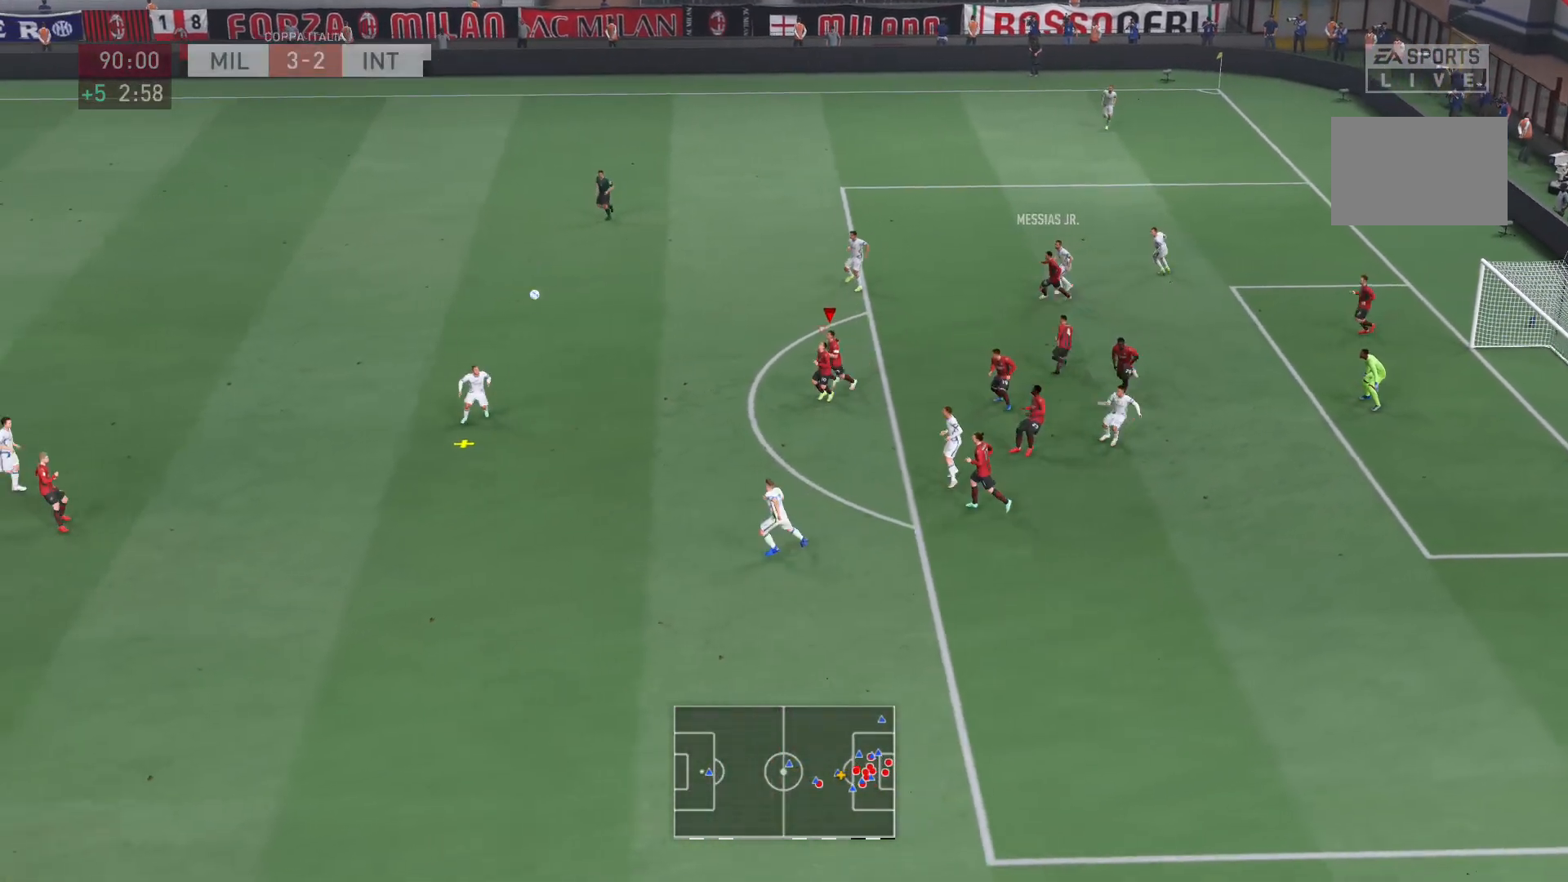
{"buttons": ["L2", "R2"], "left_stick": "down-left", "right_stick": "center", "events": [[134, "left_stick", "down-left"], [301, "R2", "down"], [401, "L2", "down"]]}
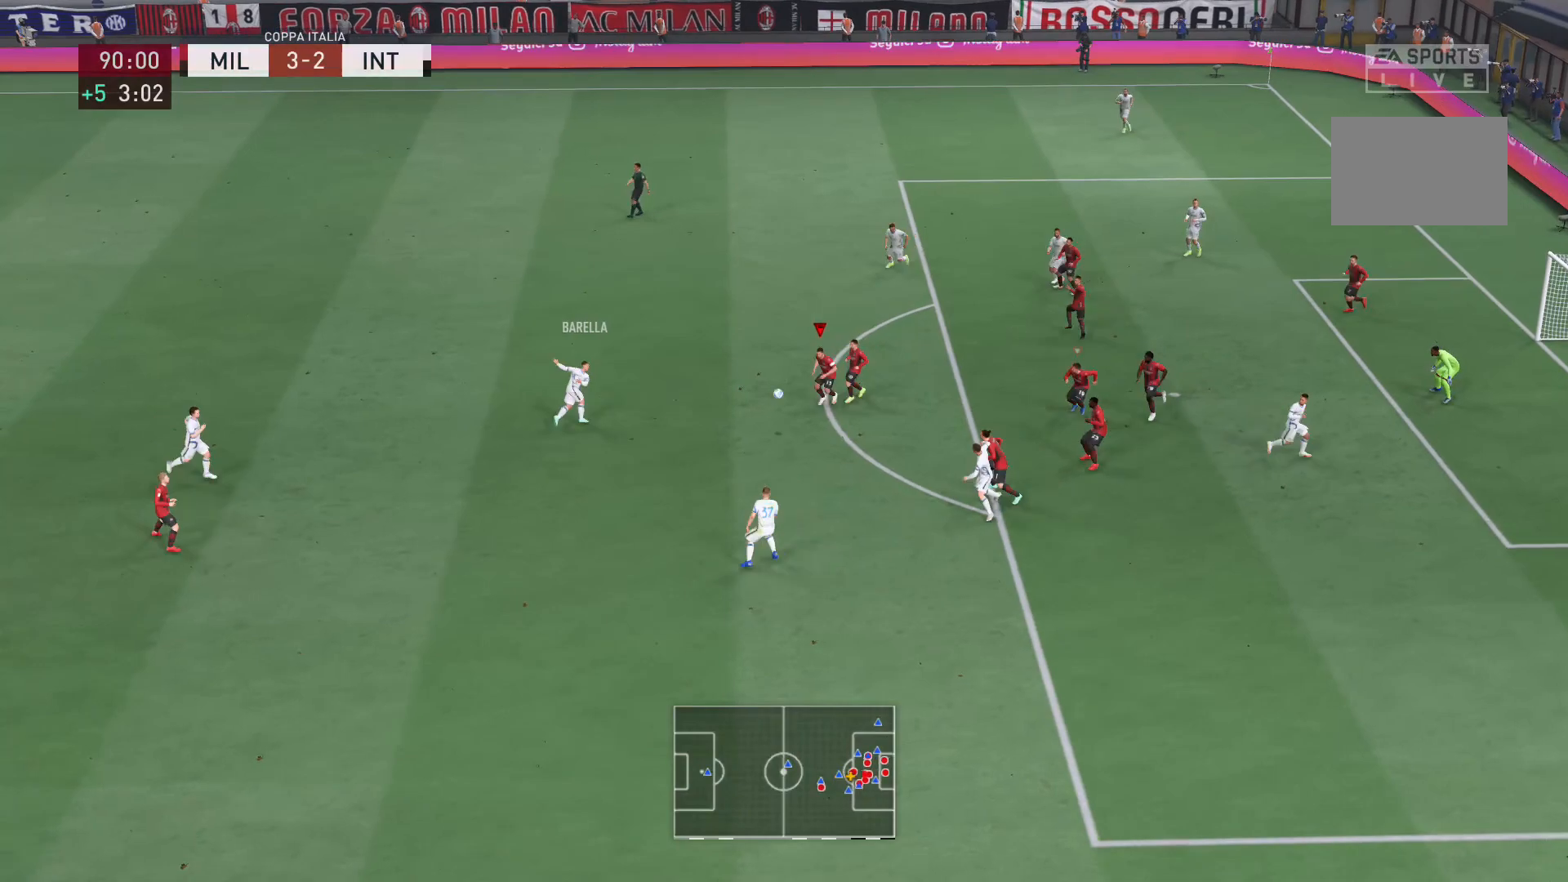
{"buttons": ["L2", "R2"], "left_stick": "down-left", "right_stick": "center", "events": []}
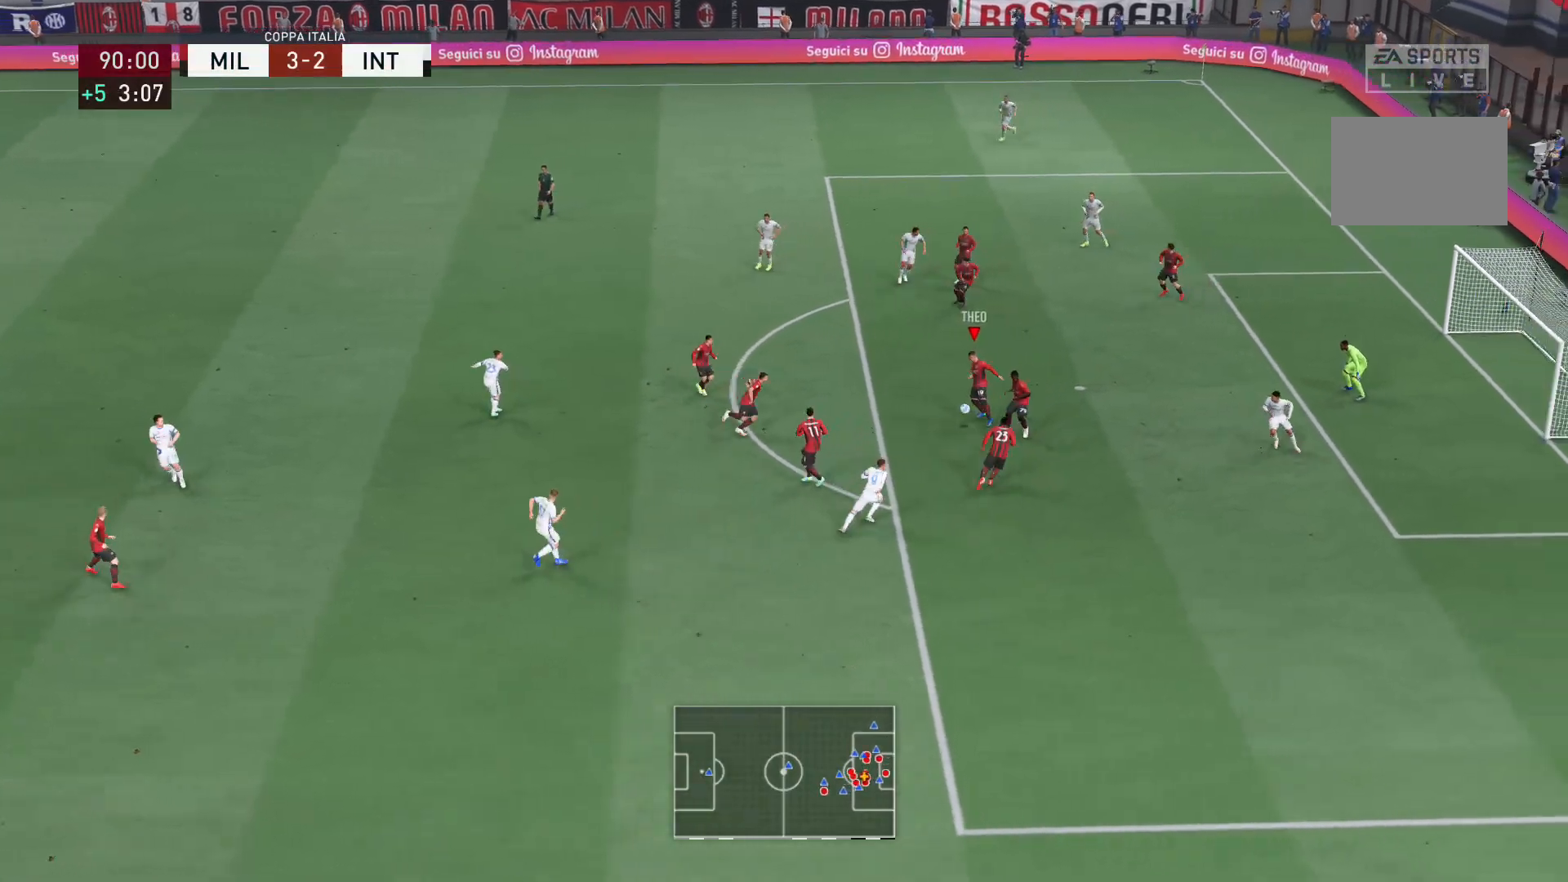
{"buttons": [], "left_stick": "up-left", "right_stick": "center", "events": [[100, "R2", "up"], [334, "L2", "up"], [367, "left_stick", "up-left"]]}
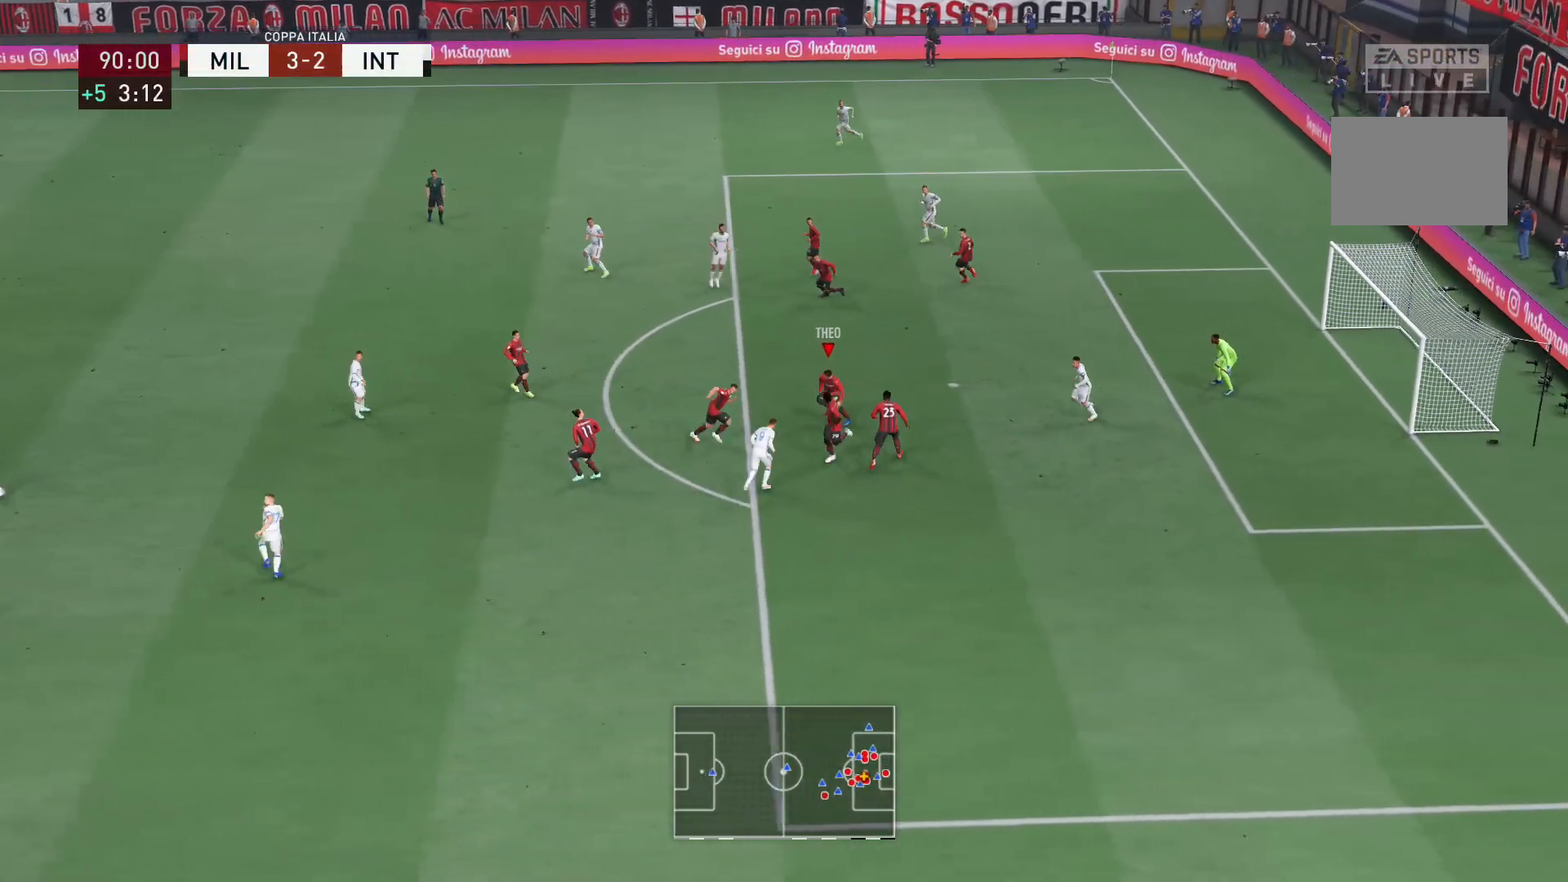
{"buttons": ["Y"], "left_stick": "up-left", "right_stick": "center", "events": [[367, "Y", "down"]]}
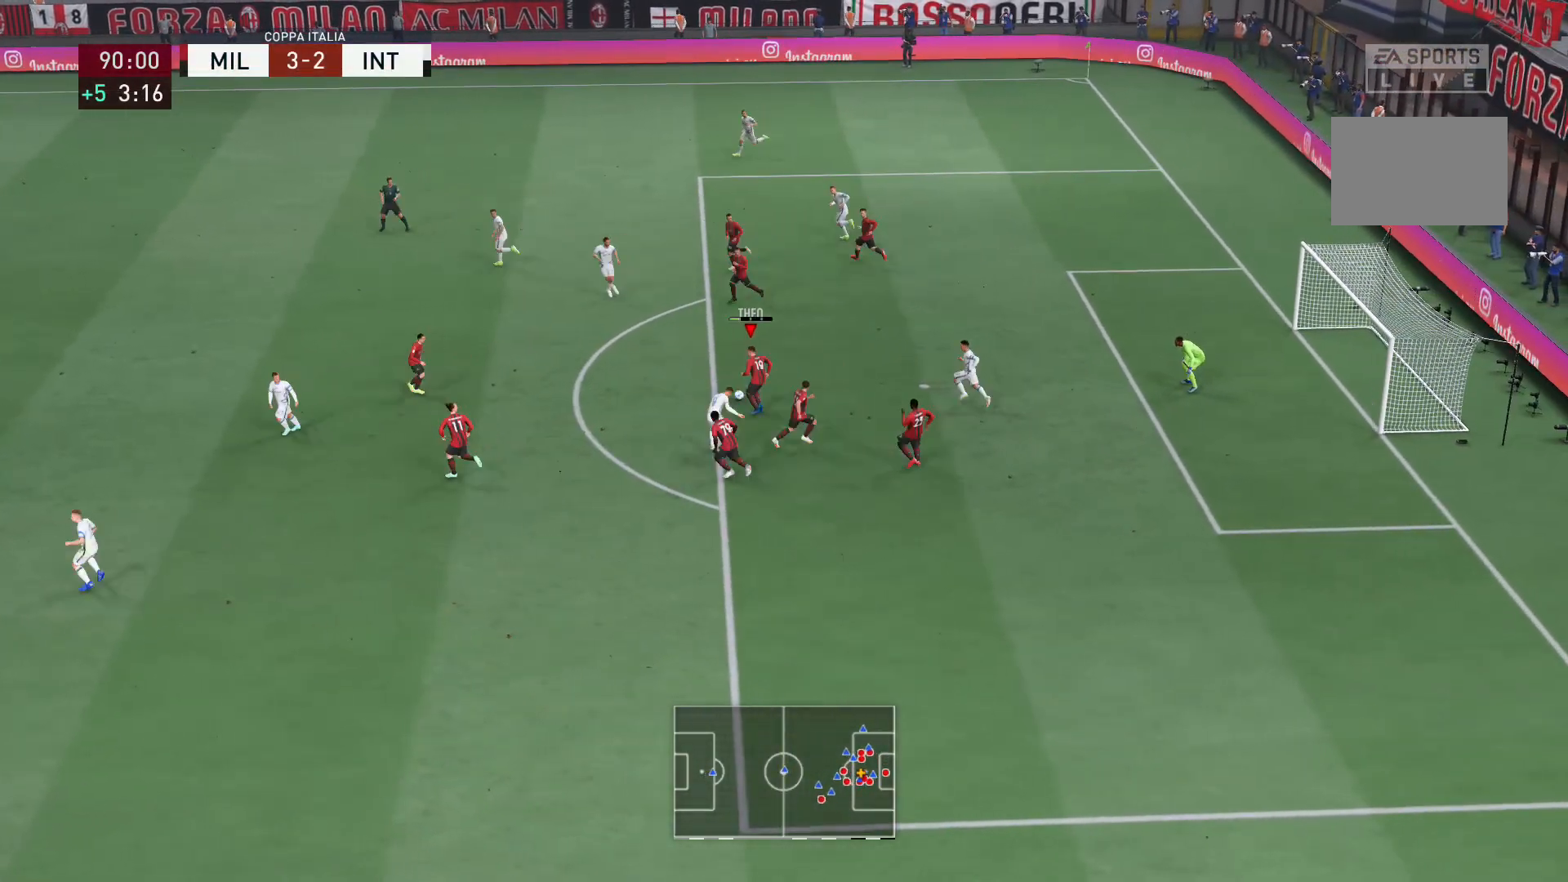
{"buttons": [], "left_stick": "left", "right_stick": "center", "events": [[201, "Y", "up"], [267, "left_stick", "left"]]}
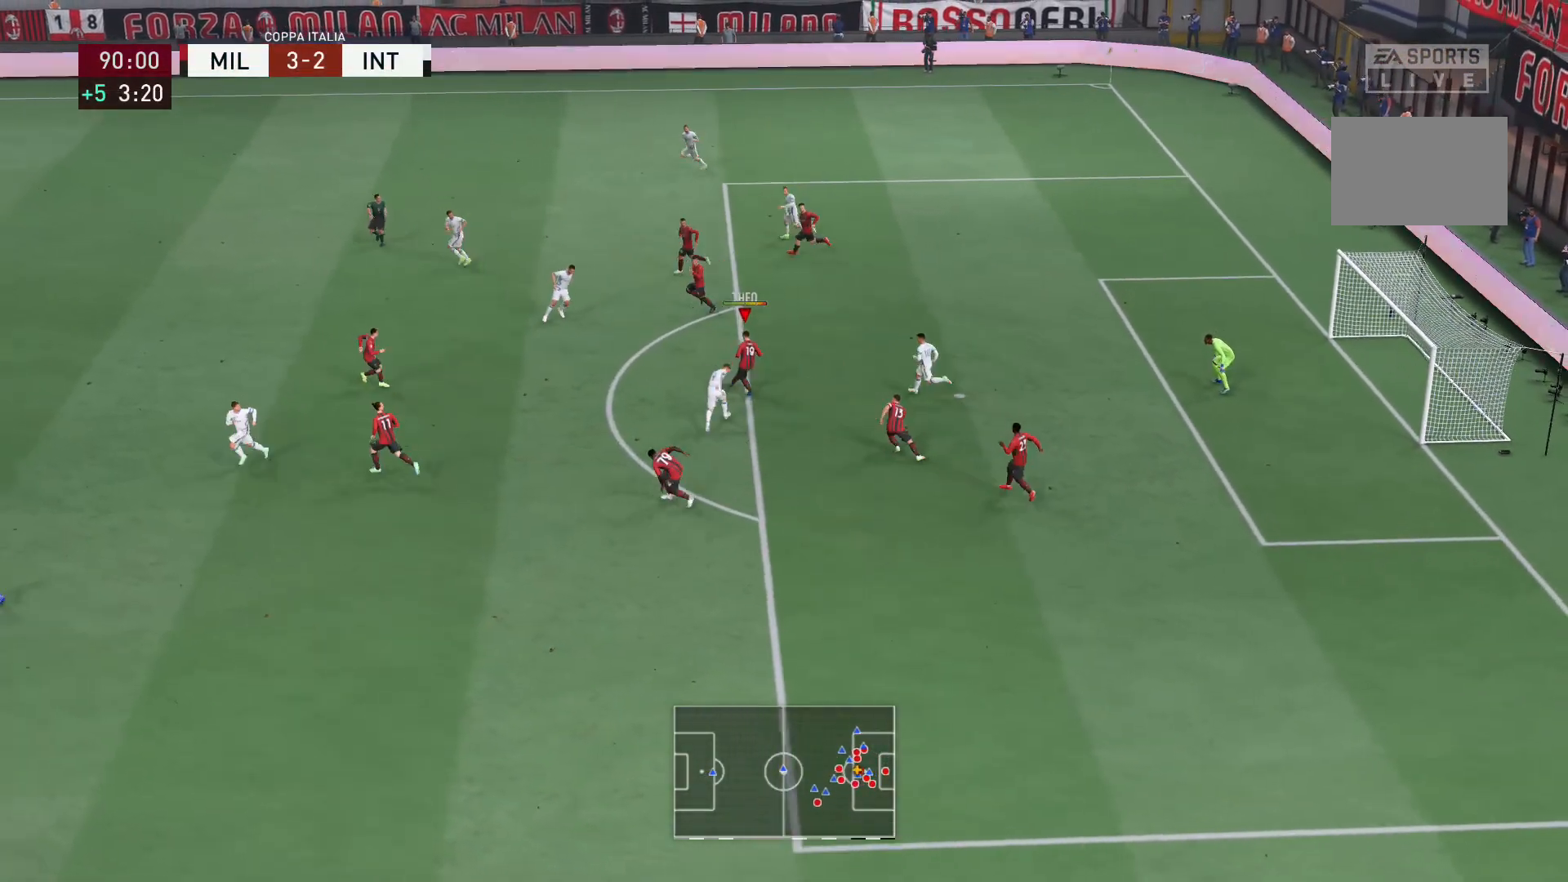
{"buttons": [], "left_stick": "up-left", "right_stick": "center", "events": [[467, "left_stick", "up-left"]]}
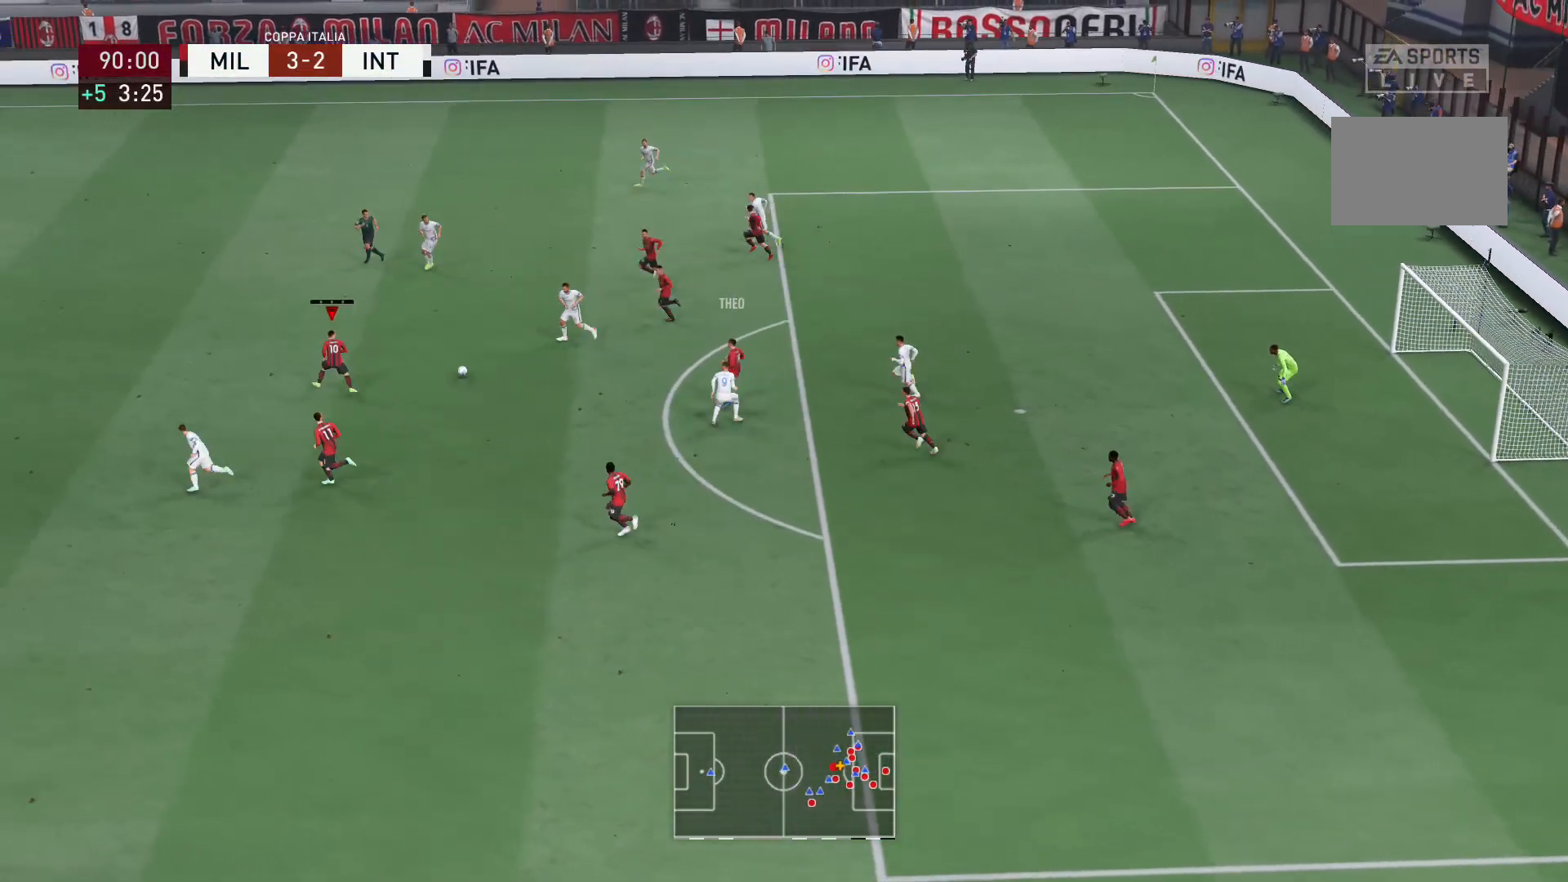
{"buttons": [], "left_stick": "up-left", "right_stick": "center", "events": []}
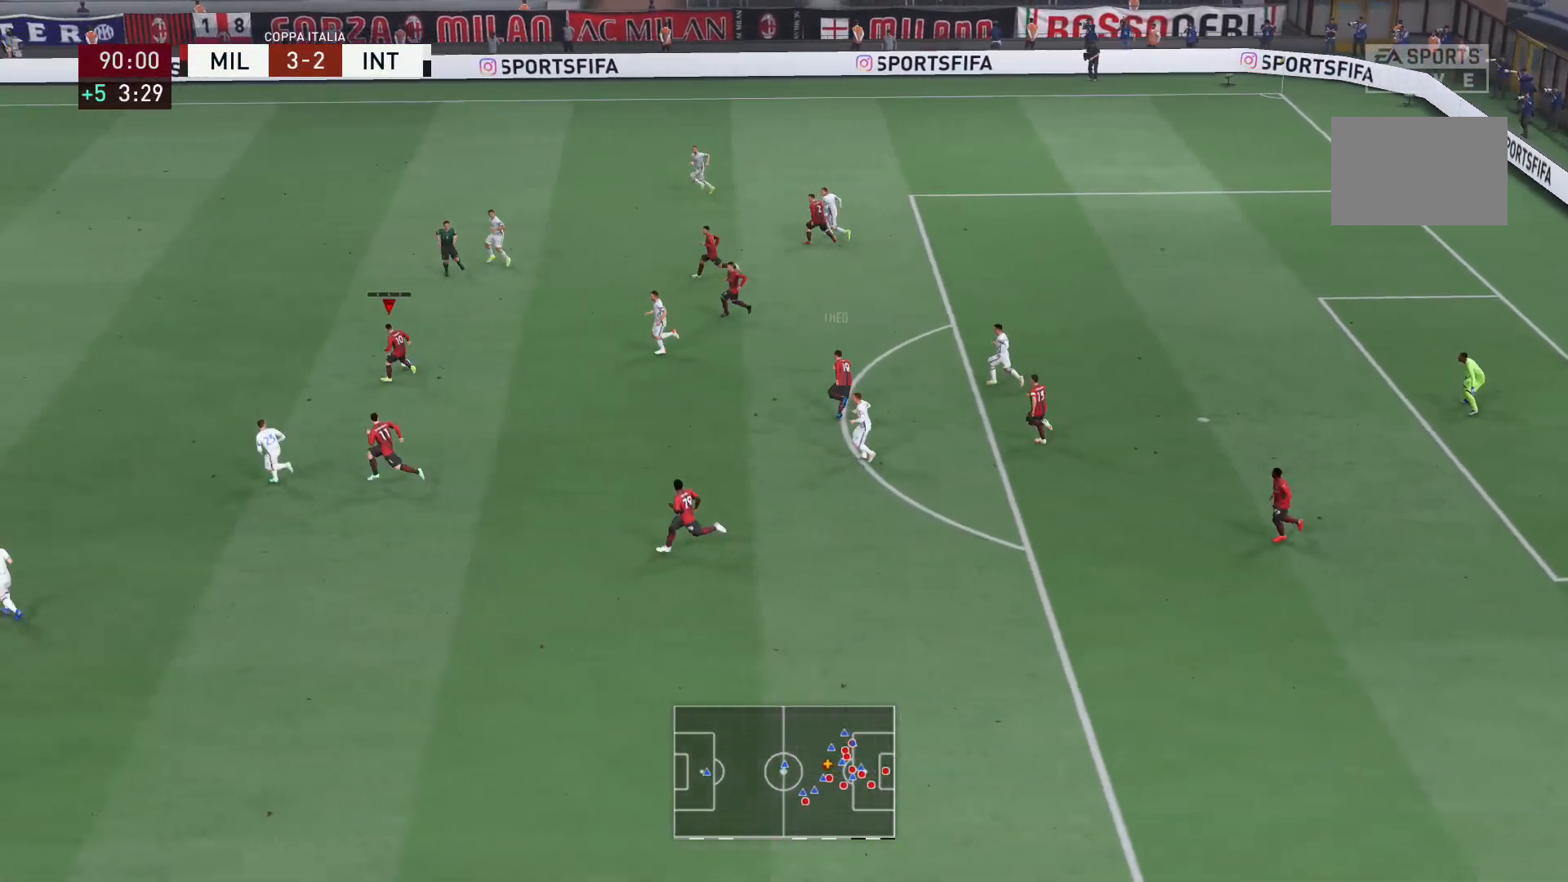
{"buttons": [], "left_stick": "up-left", "right_stick": "center", "events": []}
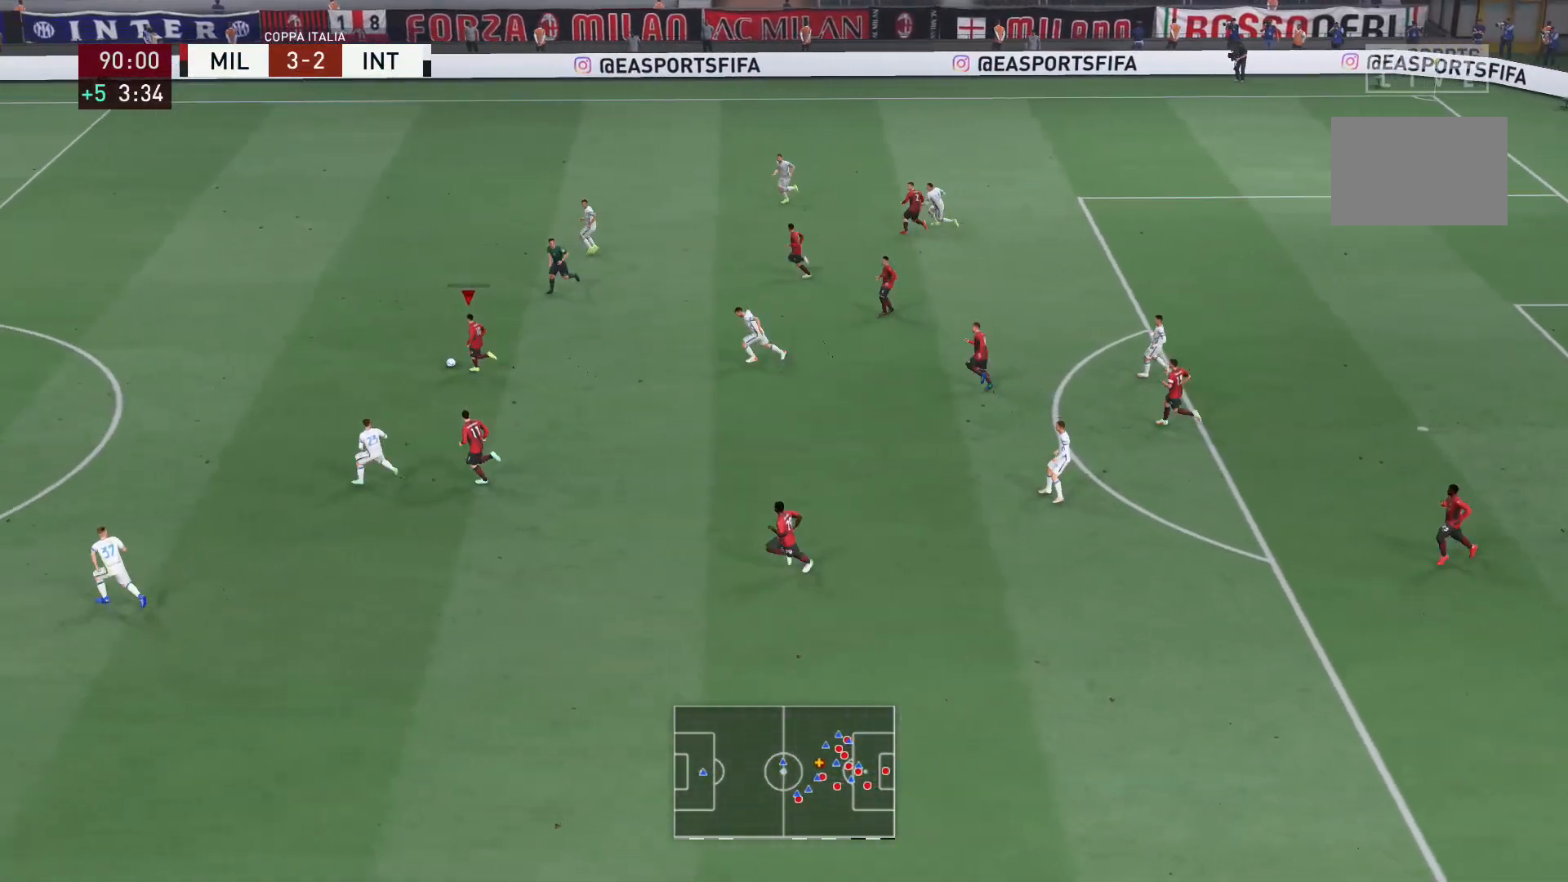
{"buttons": ["R2"], "left_stick": "up-left", "right_stick": "center", "events": [[267, "R2", "down"]]}
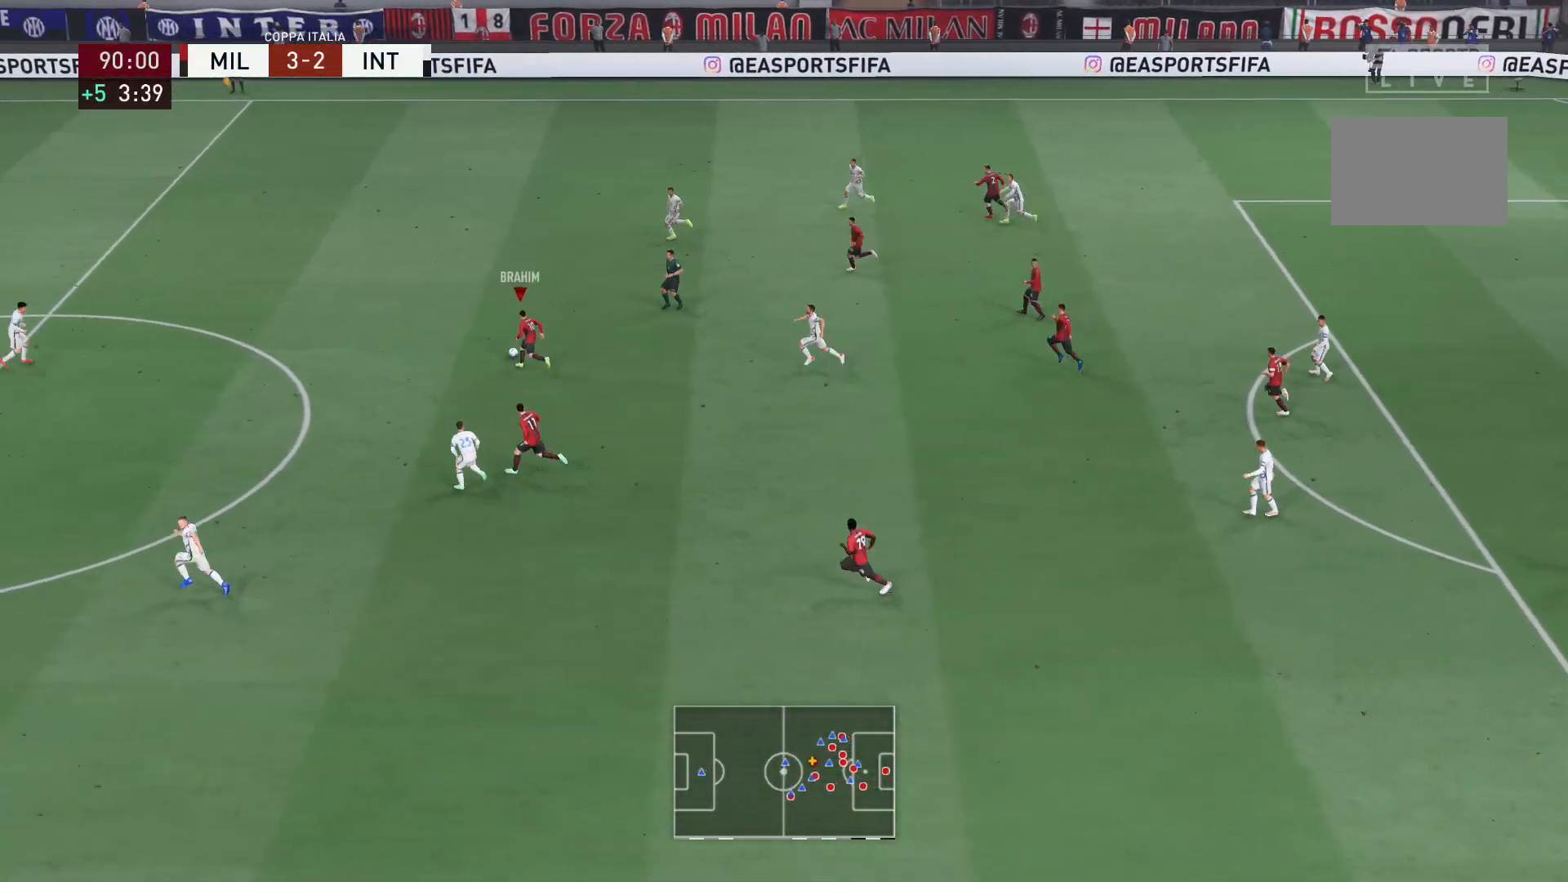
{"buttons": ["R2"], "left_stick": "up-left", "right_stick": "center", "events": []}
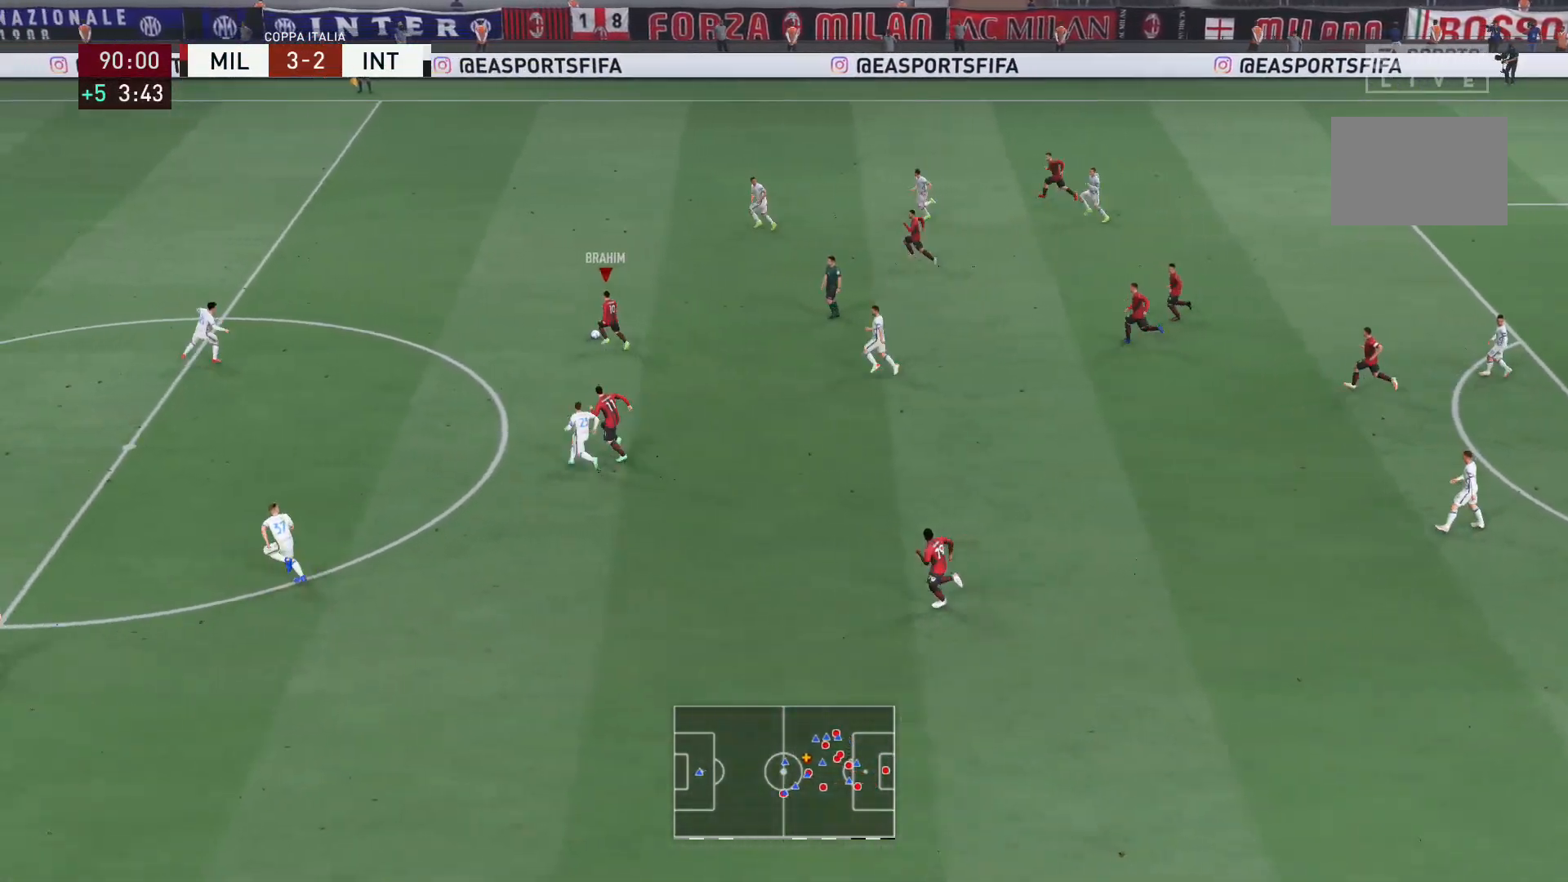
{"buttons": [], "left_stick": "up-left", "right_stick": "center", "events": [[134, "R2", "up"]]}
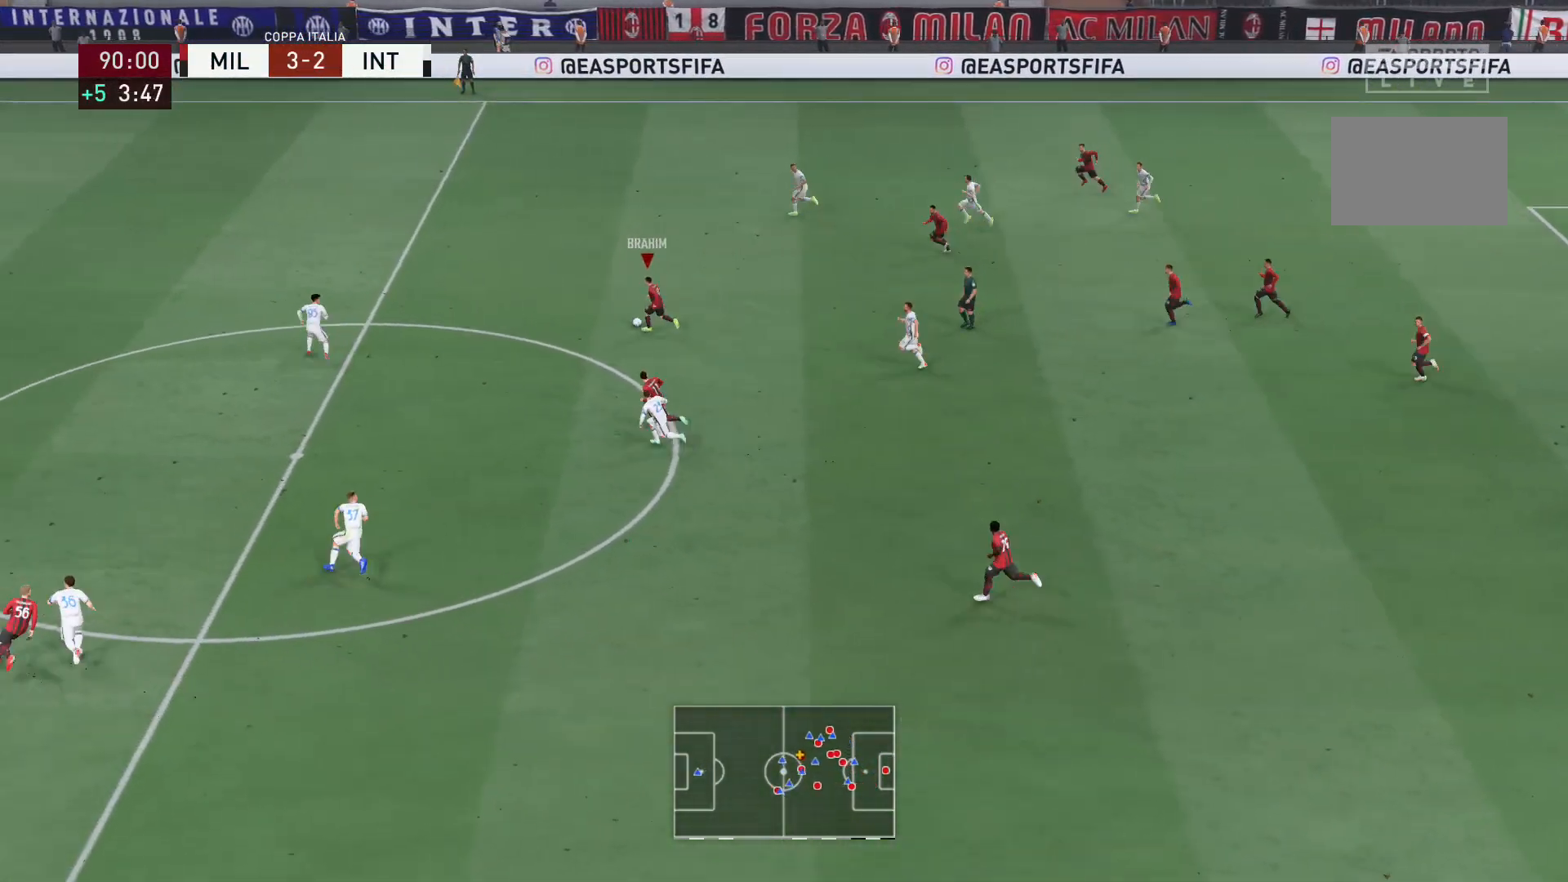
{"buttons": [], "left_stick": "up-left", "right_stick": "center", "events": [[300, "R2", "down"], [500, "R2", "up"]]}